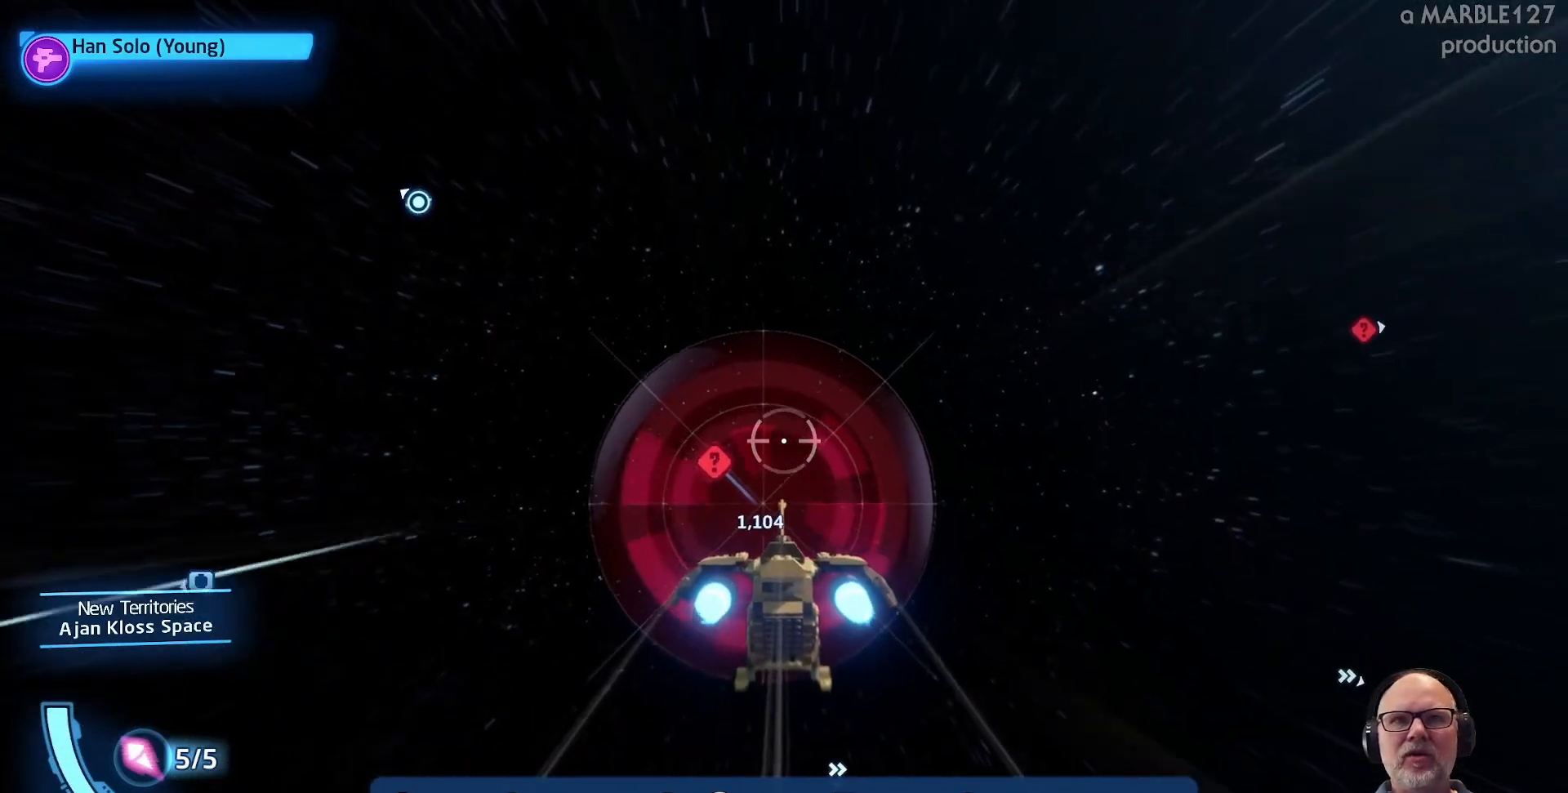
Gameplay with a controller (Xbox layout); each line is a JSON object with the inputs held at the frame after it (dt_ms = milliseconds from this image to that frame). "events" lists button and stick changes between this image and that frame as [ms after this image, input, new state], when the widget could be followed in between. Not read: L2 L3 R2 R3.
{"dt_ms": 500, "buttons": ["A"], "left_stick": "center", "right_stick": "center", "events": [[267, "left_stick", "left"], [367, "left_stick", "center"]]}
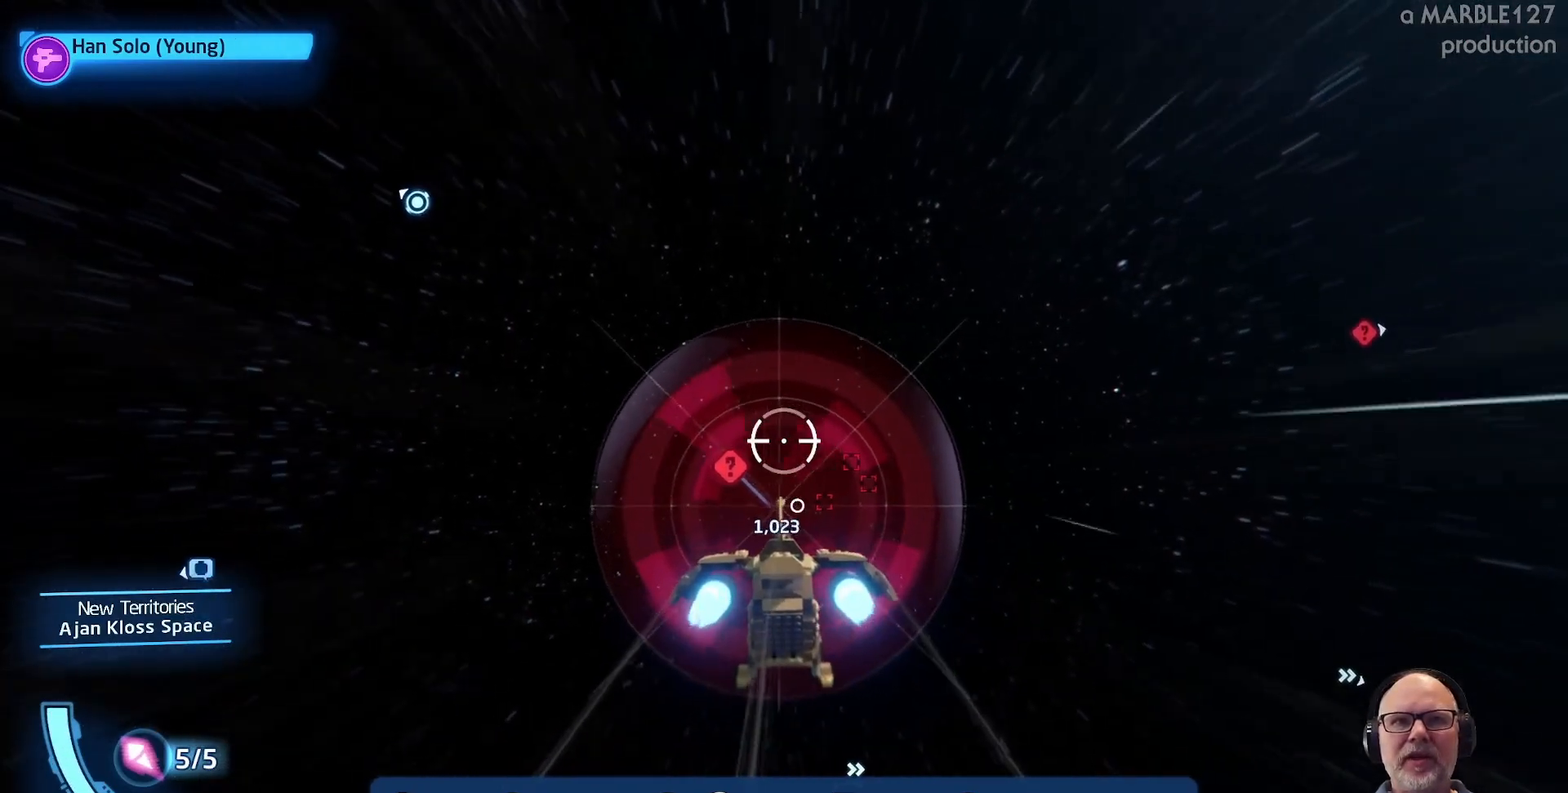
{"dt_ms": 500, "buttons": ["A"], "left_stick": "center", "right_stick": "center", "events": []}
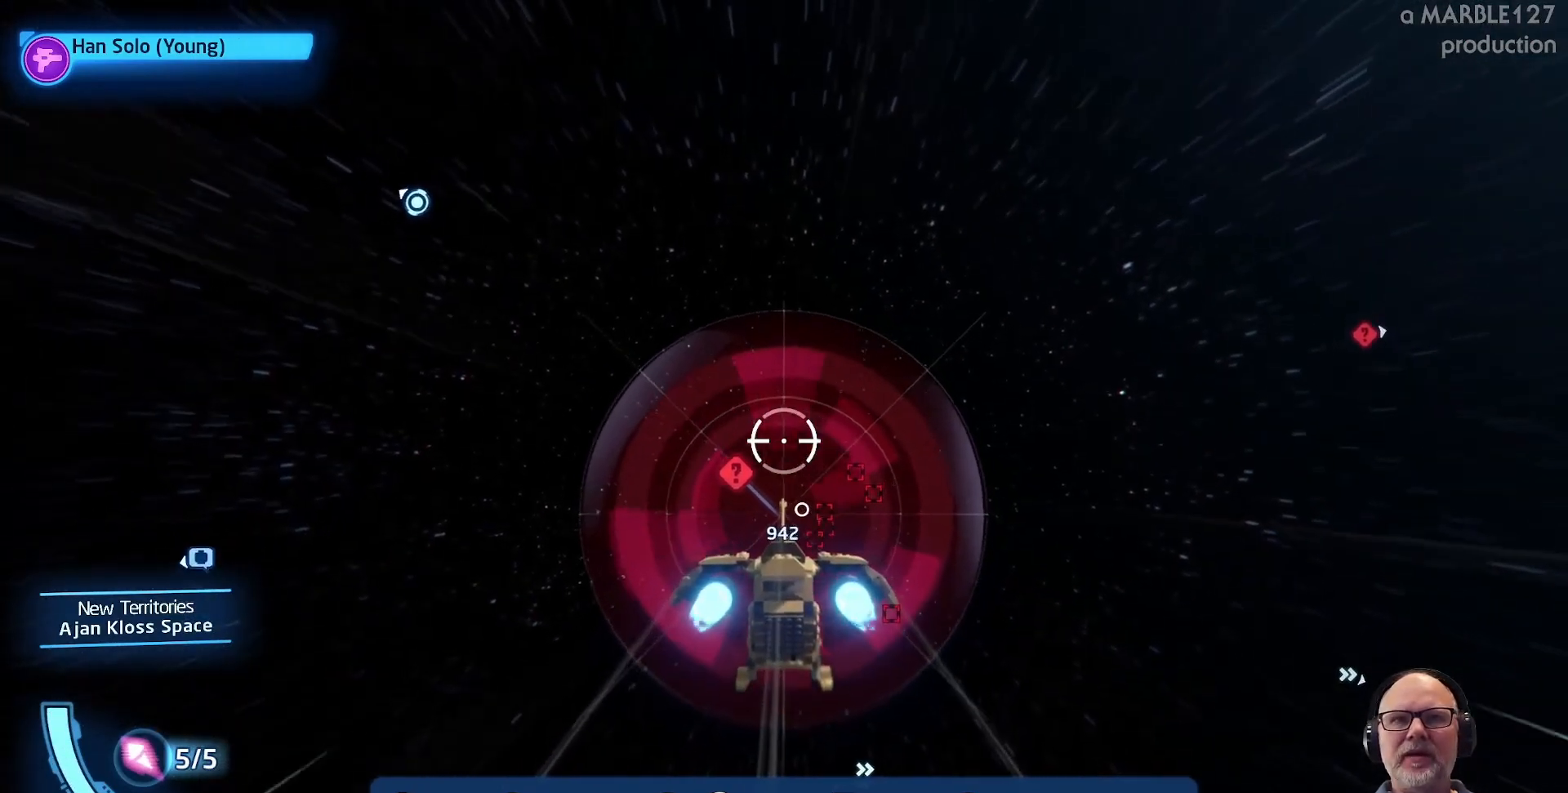
{"dt_ms": 500, "buttons": ["A"], "left_stick": "center", "right_stick": "center", "events": []}
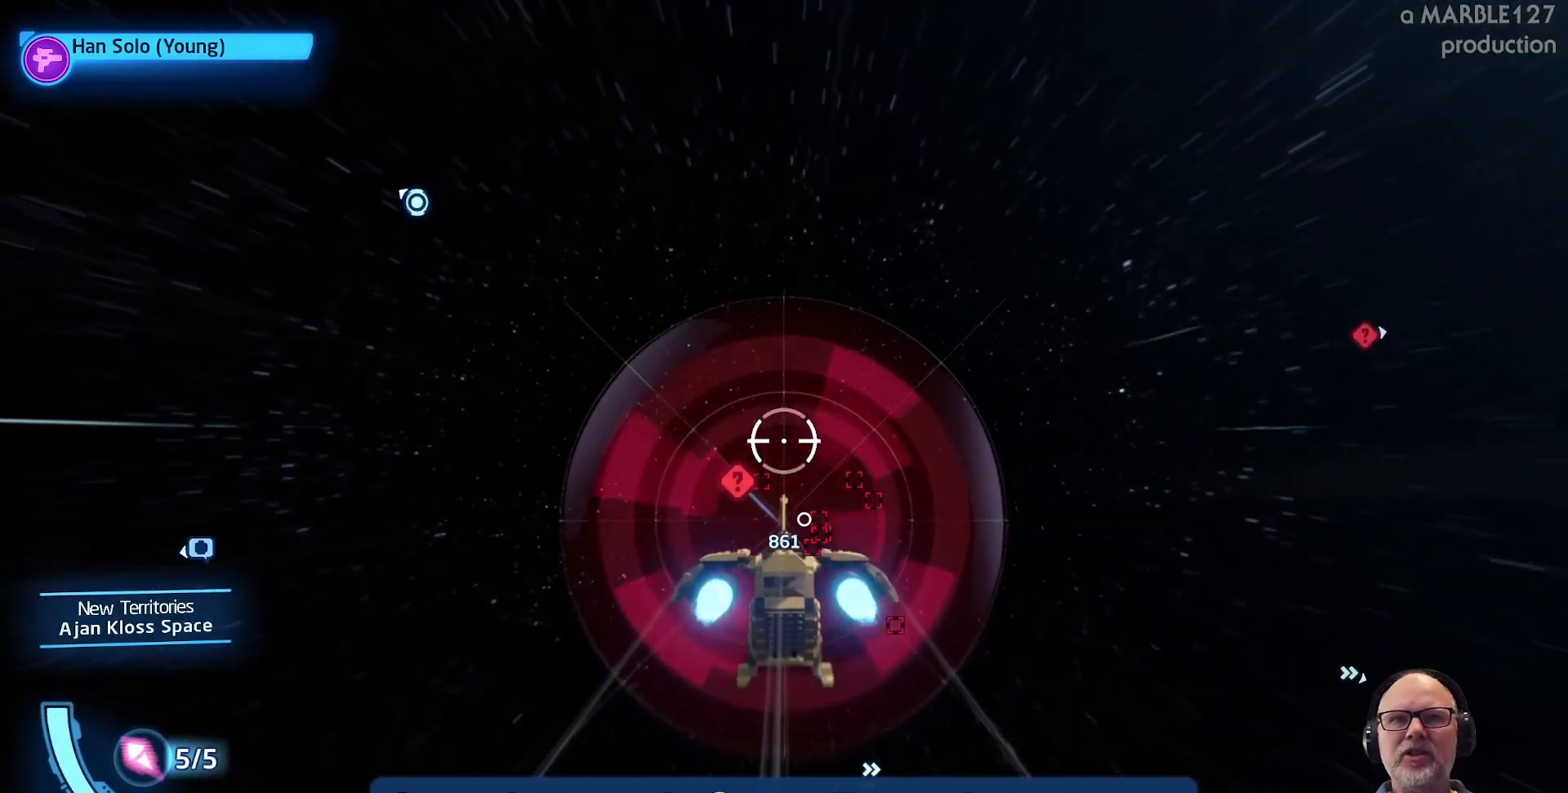
{"dt_ms": 500, "buttons": ["A"], "left_stick": "center", "right_stick": "center", "events": []}
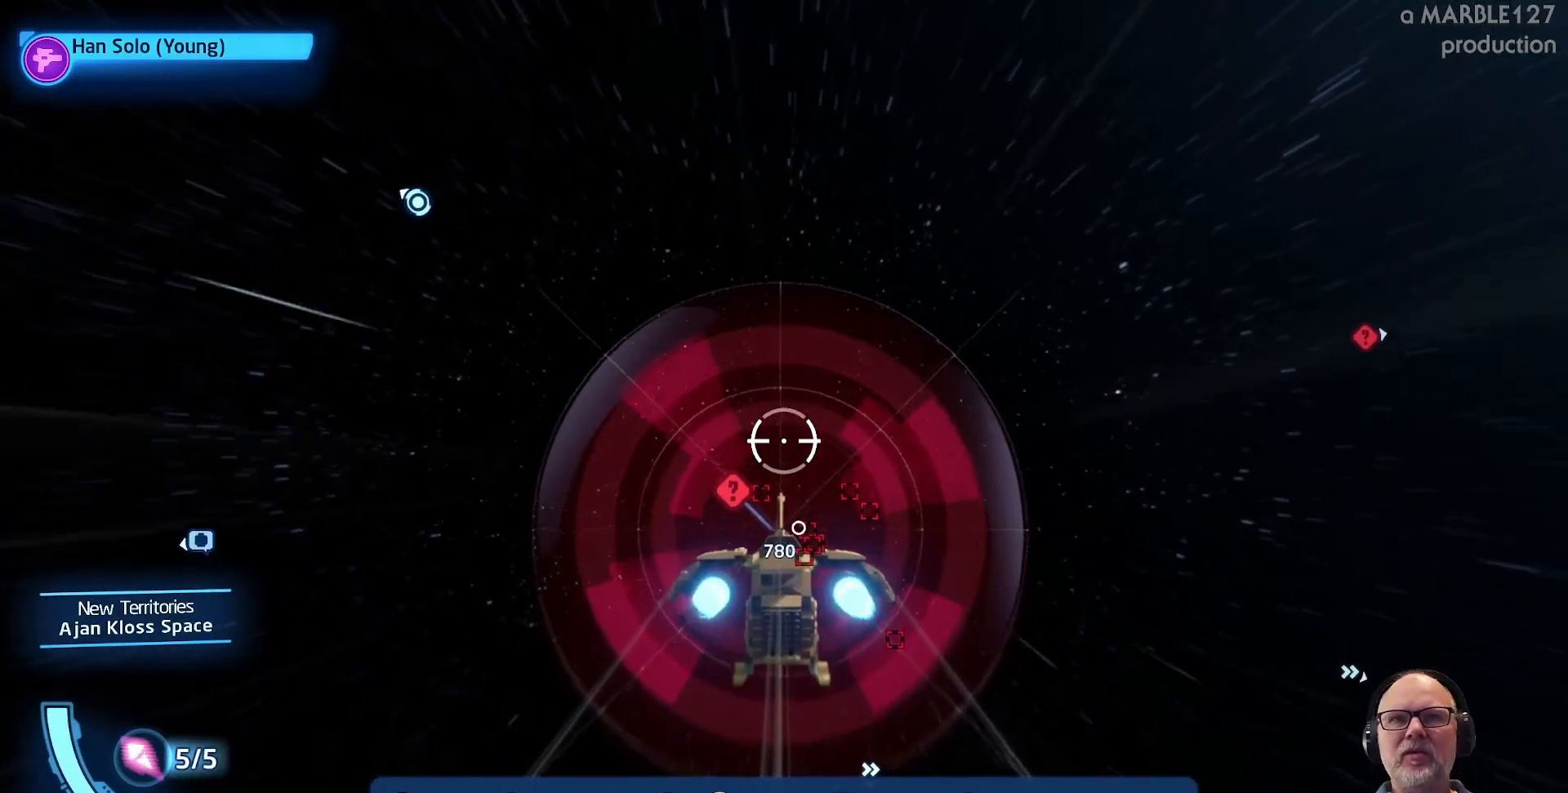
{"dt_ms": 500, "buttons": ["A"], "left_stick": "center", "right_stick": "center", "events": []}
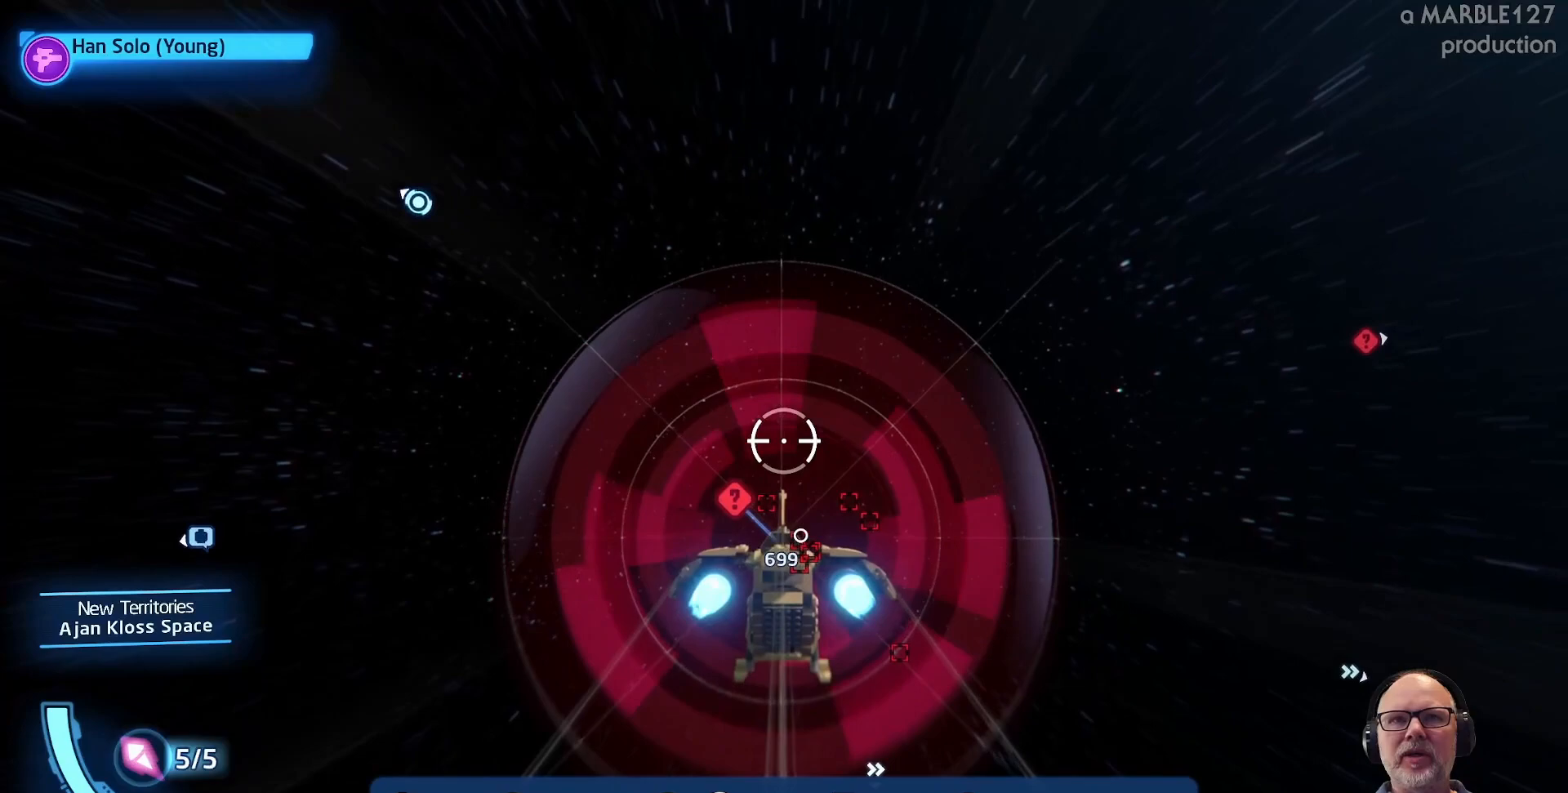
{"dt_ms": 500, "buttons": ["A"], "left_stick": "center", "right_stick": "center", "events": []}
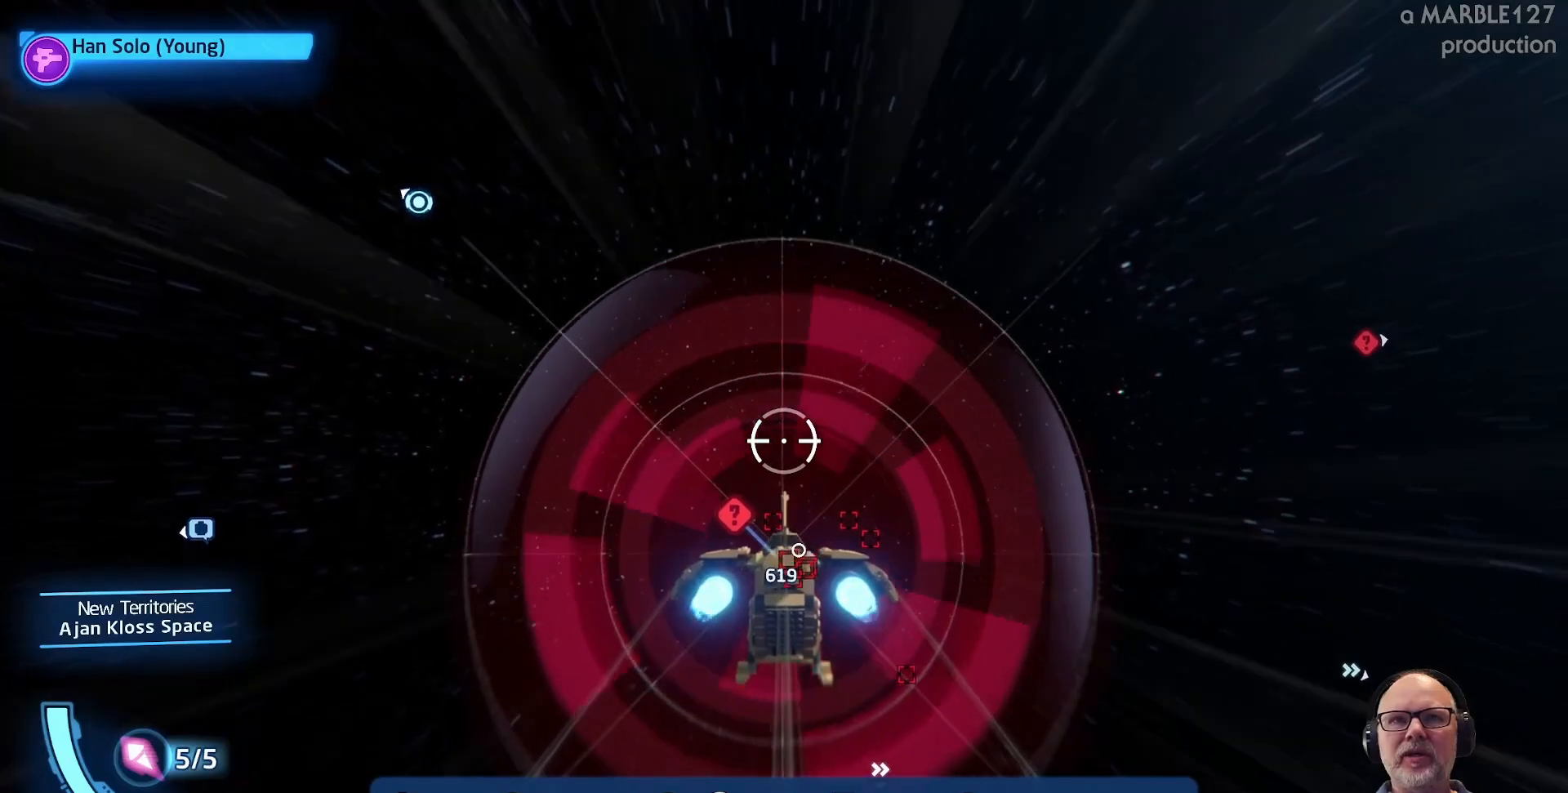
{"dt_ms": 500, "buttons": ["A"], "left_stick": "center", "right_stick": "center", "events": []}
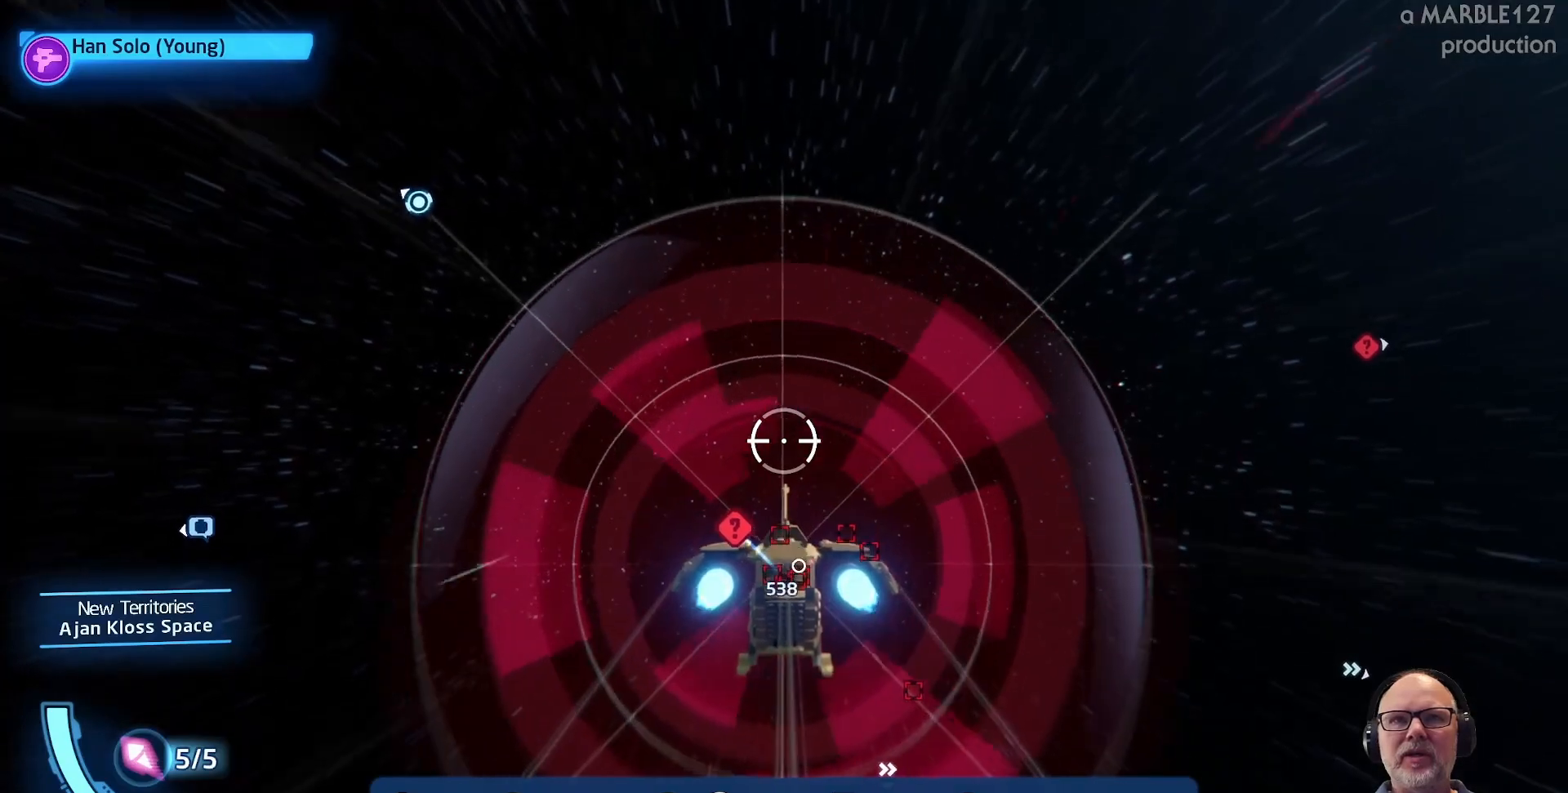
{"dt_ms": 500, "buttons": ["A"], "left_stick": "center", "right_stick": "center", "events": []}
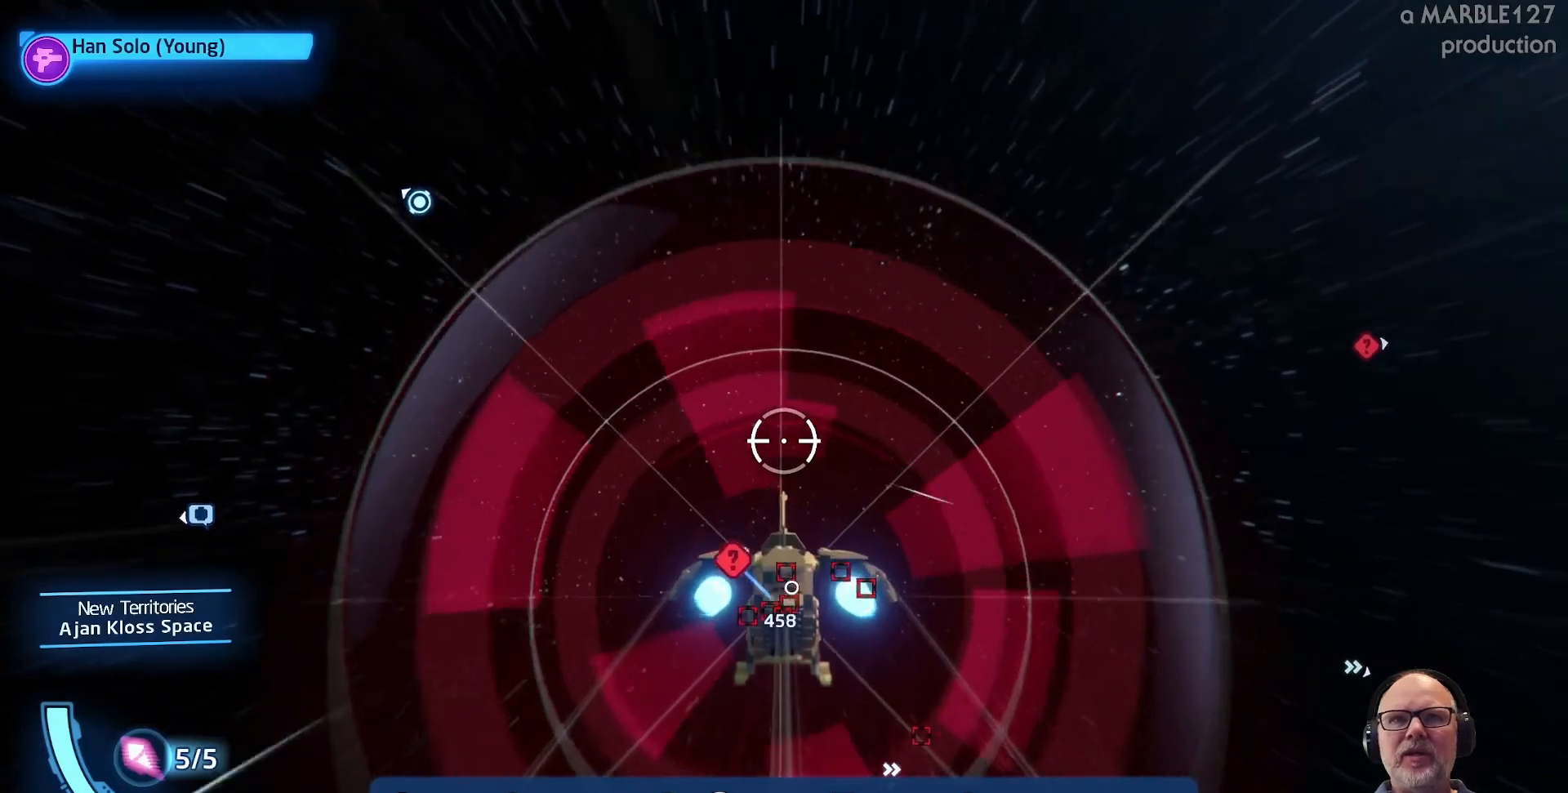
{"dt_ms": 500, "buttons": ["A"], "left_stick": "center", "right_stick": "center", "events": []}
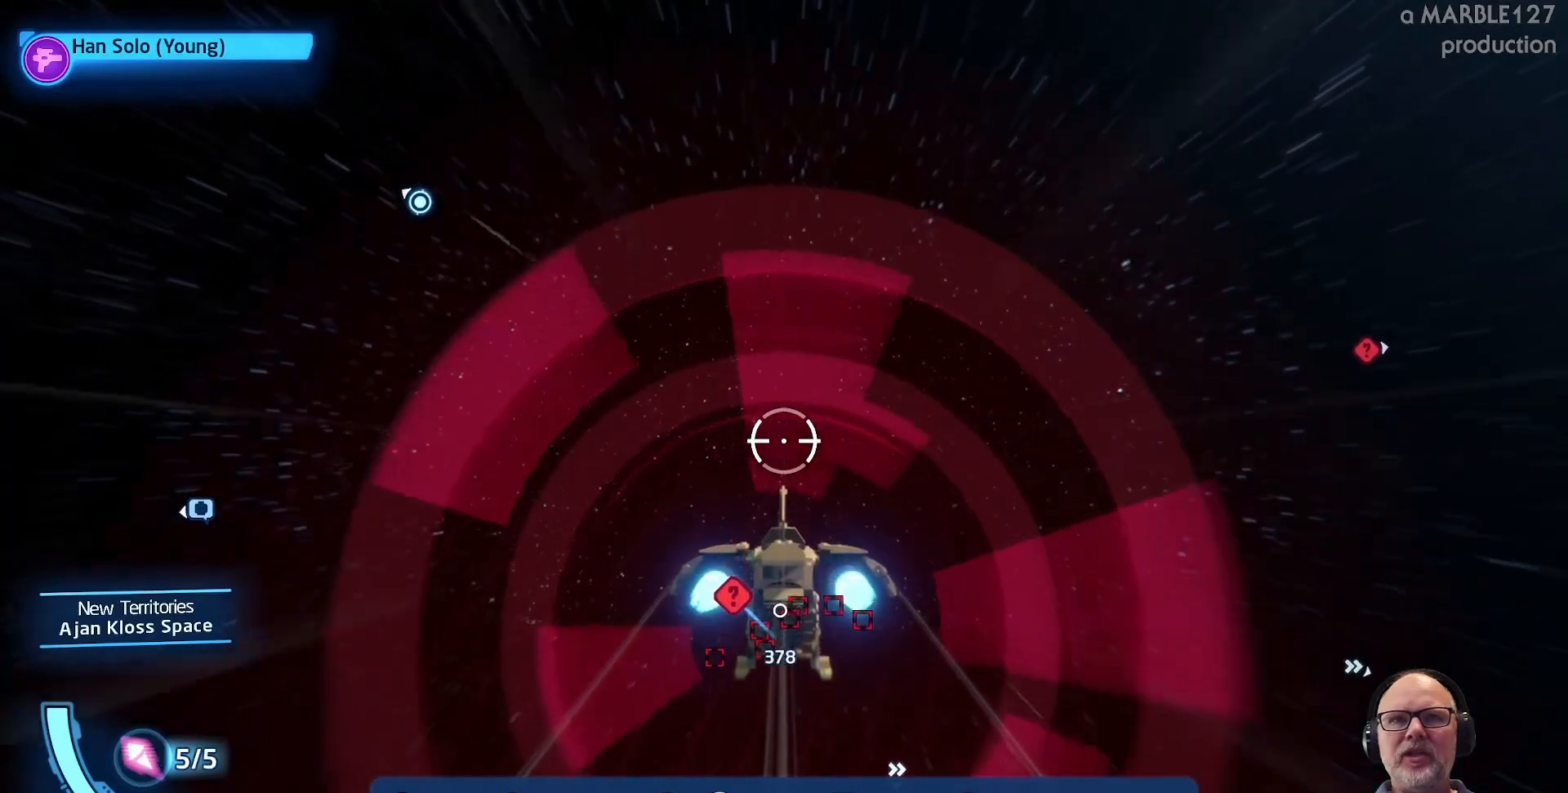
{"dt_ms": 500, "buttons": ["A"], "left_stick": "down", "right_stick": "center", "events": [[367, "left_stick", "down"]]}
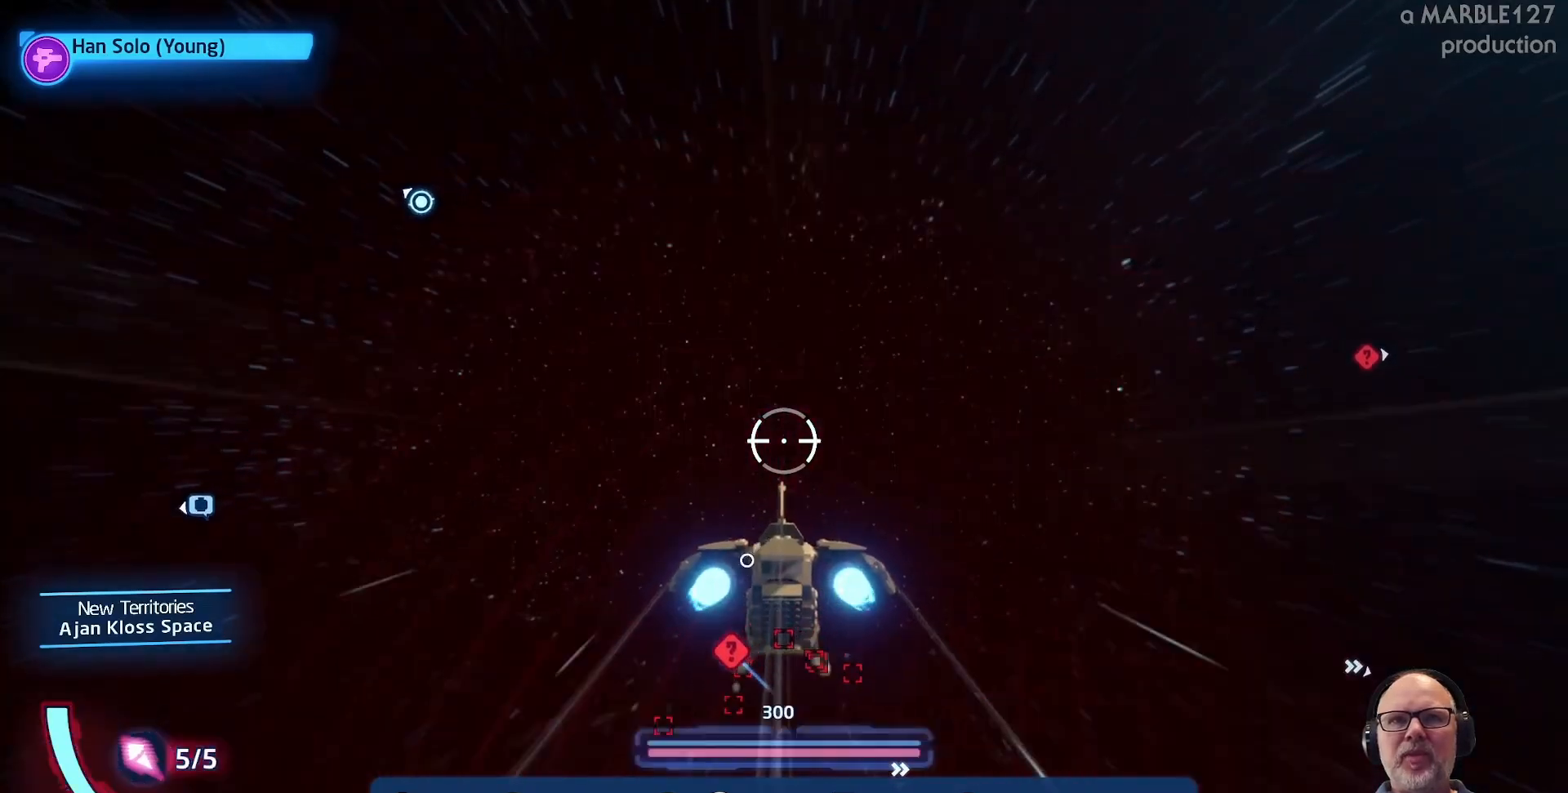
{"dt_ms": 500, "buttons": ["A"], "left_stick": "down", "right_stick": "center", "events": [[133, "left_stick", "center"], [333, "left_stick", "down"]]}
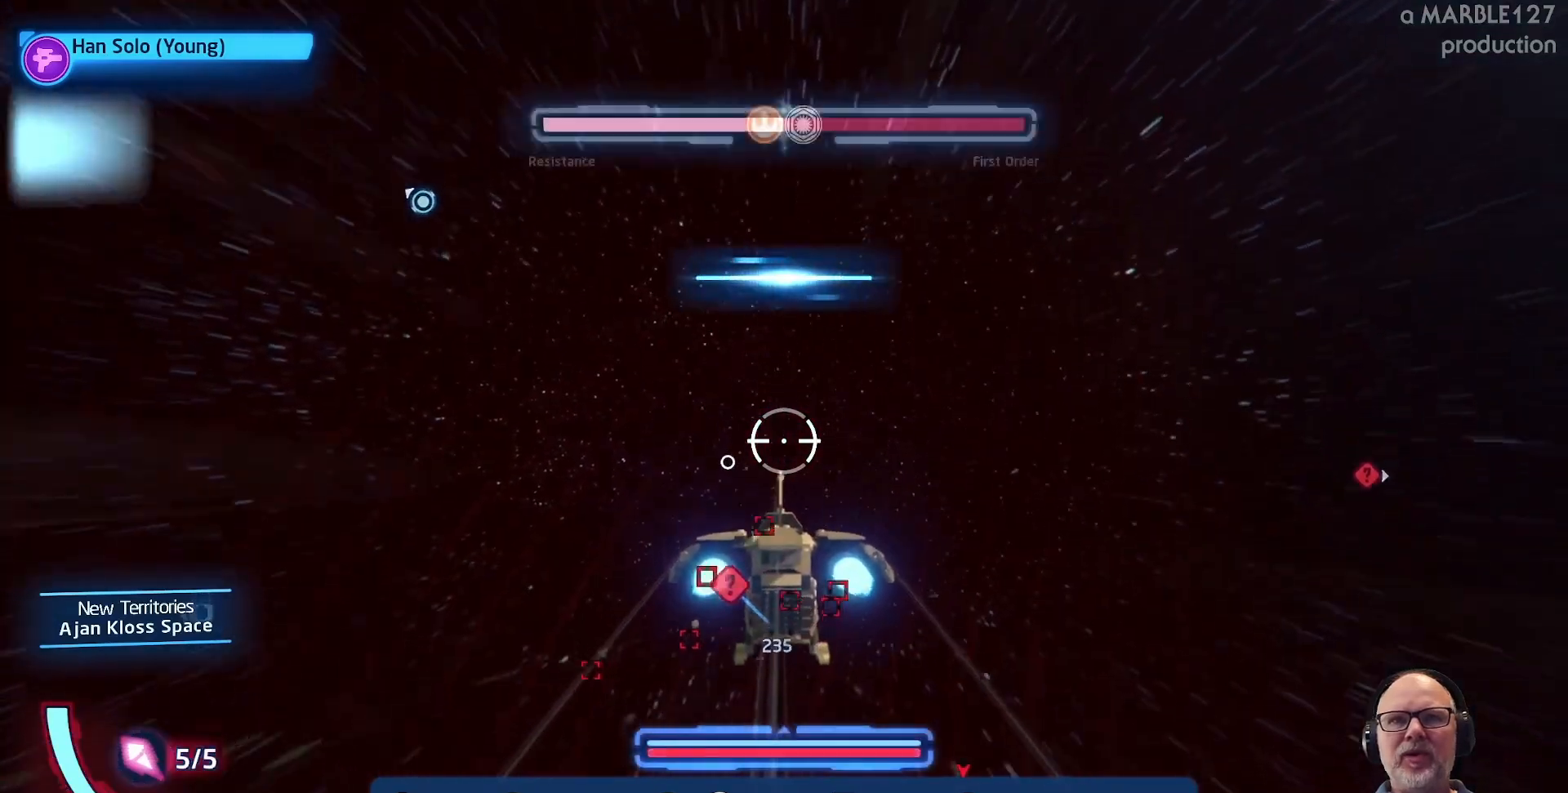
{"dt_ms": 500, "buttons": ["A"], "left_stick": "up-left", "right_stick": "center", "events": [[167, "left_stick", "center"], [433, "left_stick", "up-left"]]}
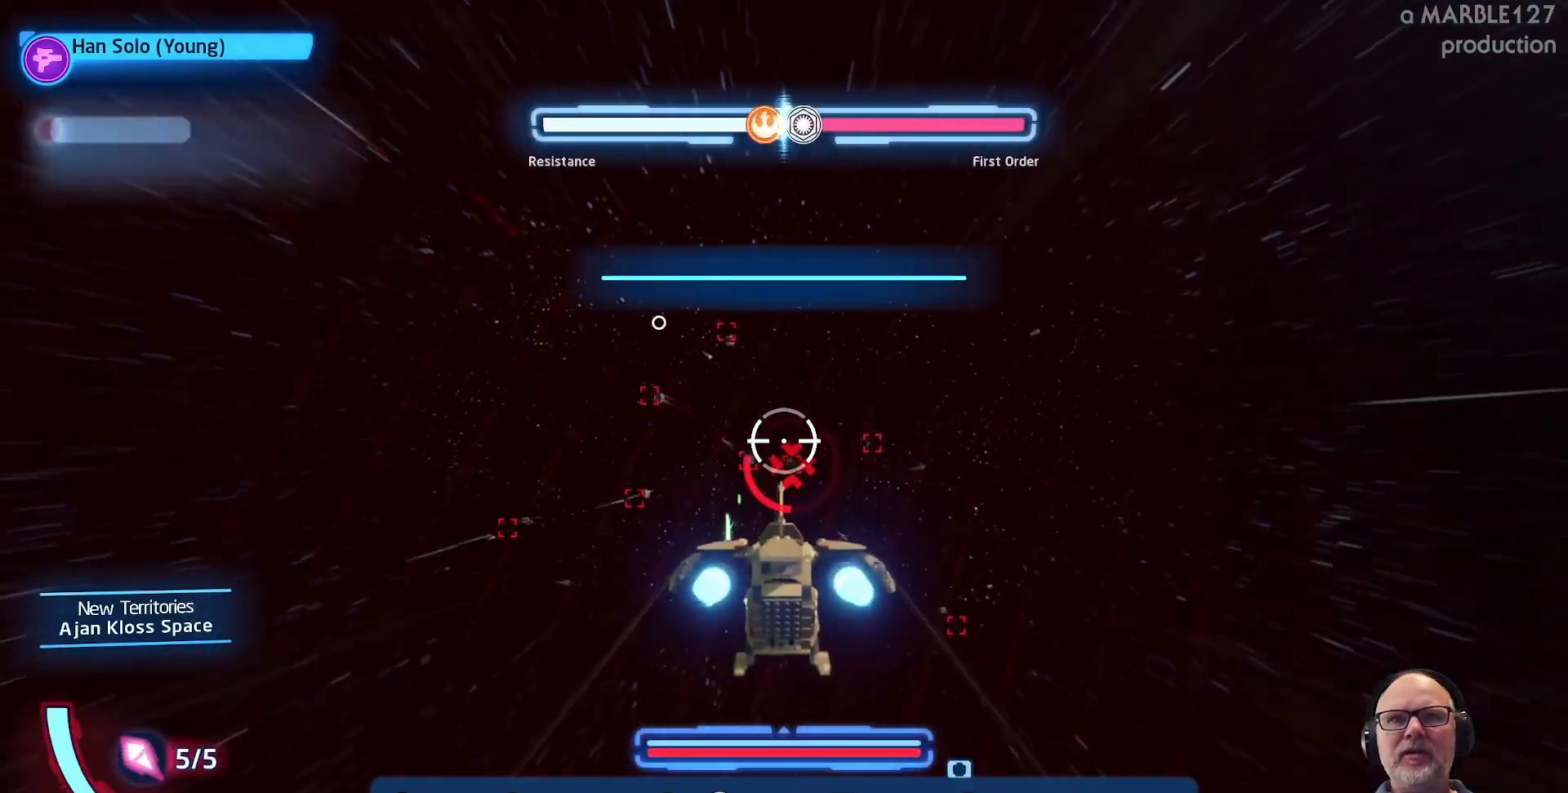
{"dt_ms": 500, "buttons": ["A"], "left_stick": "down", "right_stick": "center", "events": [[167, "left_stick", "center"], [300, "left_stick", "down"]]}
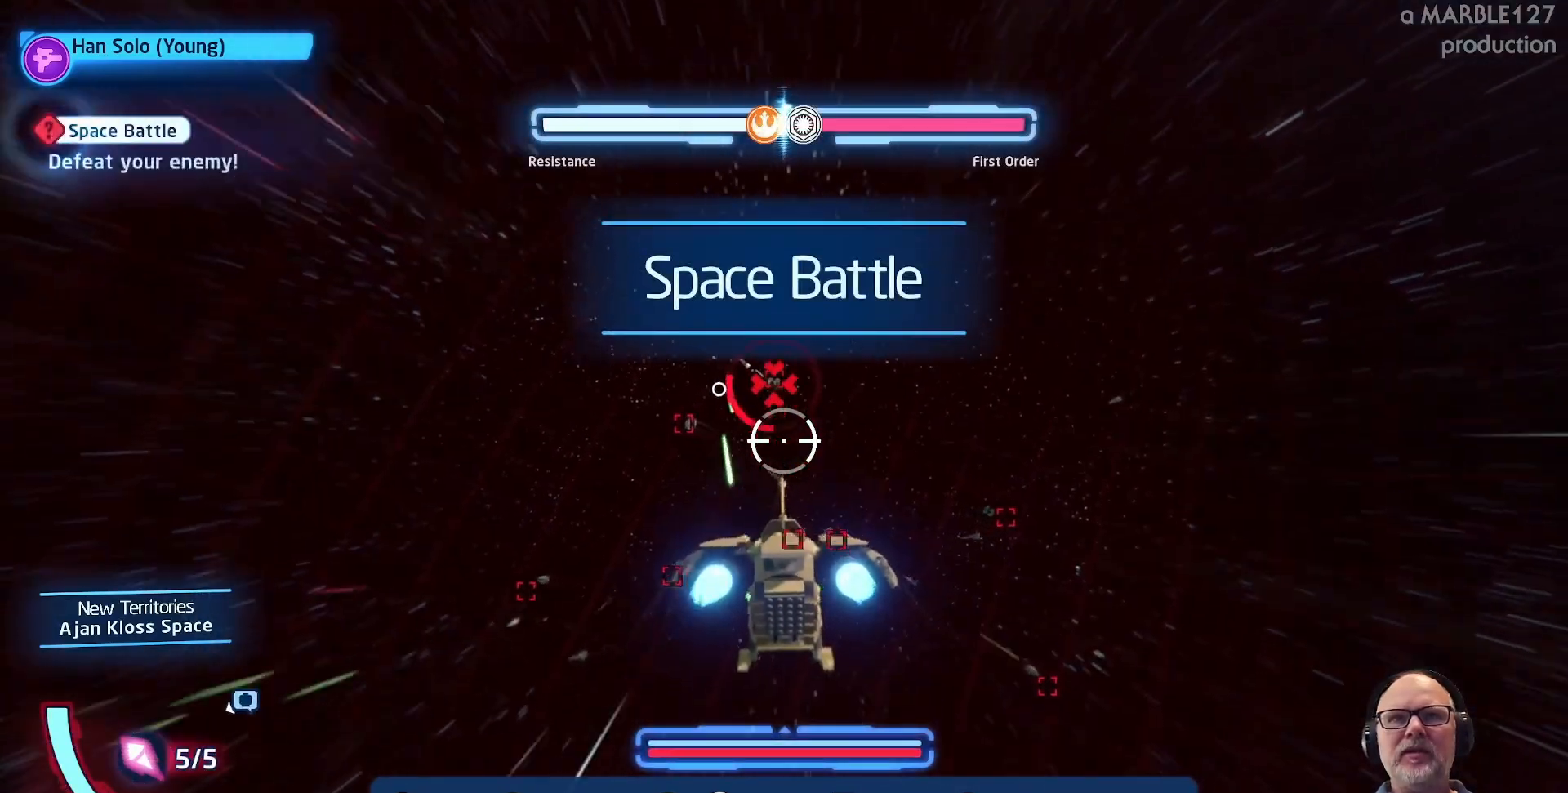
{"dt_ms": 500, "buttons": ["A"], "left_stick": "down-right", "right_stick": "center", "events": [[67, "left_stick", "center"], [233, "left_stick", "left"], [333, "left_stick", "down-right"]]}
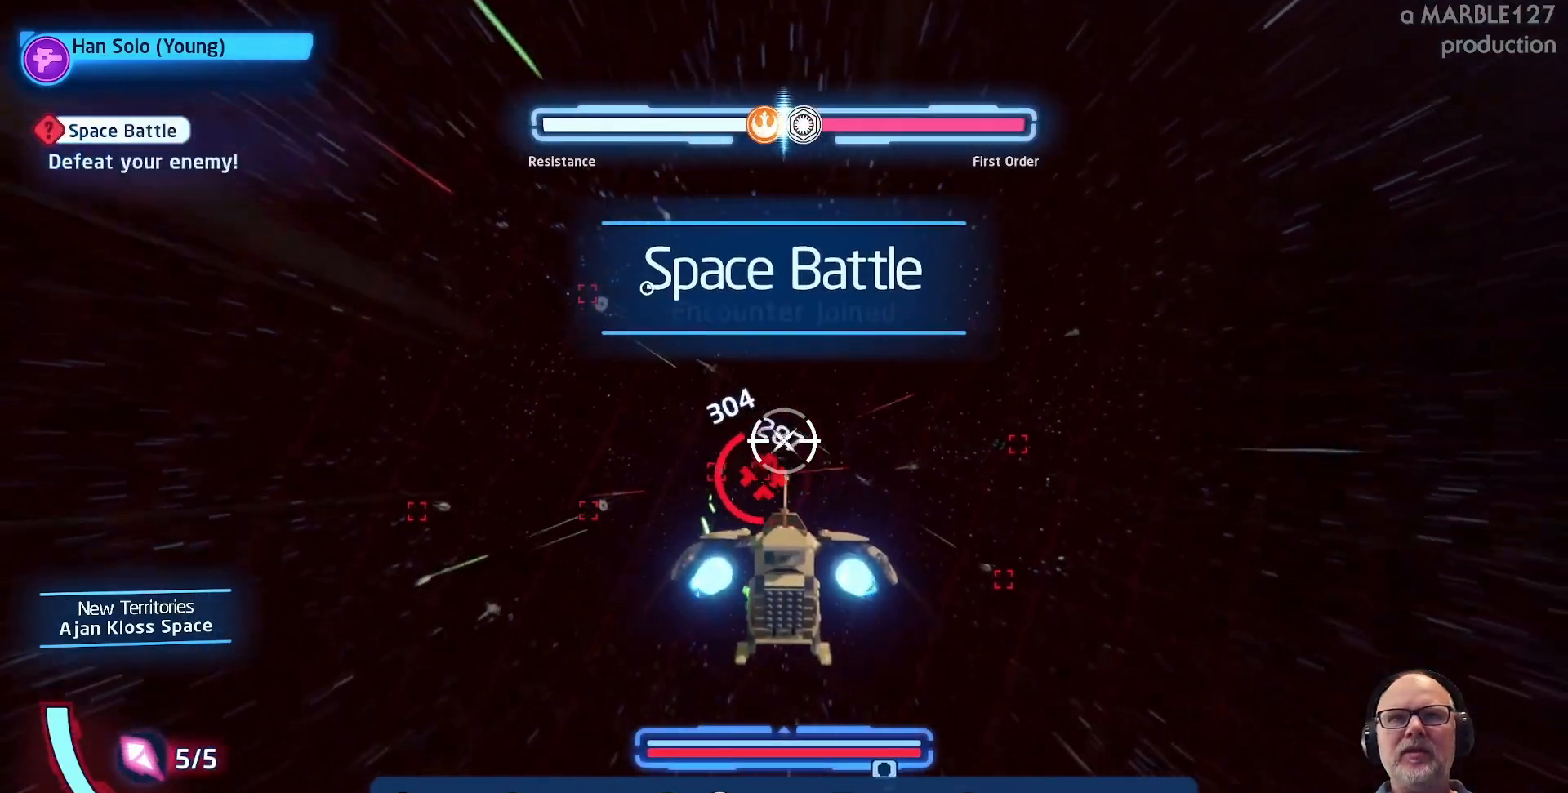
{"dt_ms": 500, "buttons": ["A"], "left_stick": "up-left", "right_stick": "center", "events": [[67, "left_stick", "down-left"], [233, "left_stick", "center"], [367, "left_stick", "left"], [467, "left_stick", "up-left"]]}
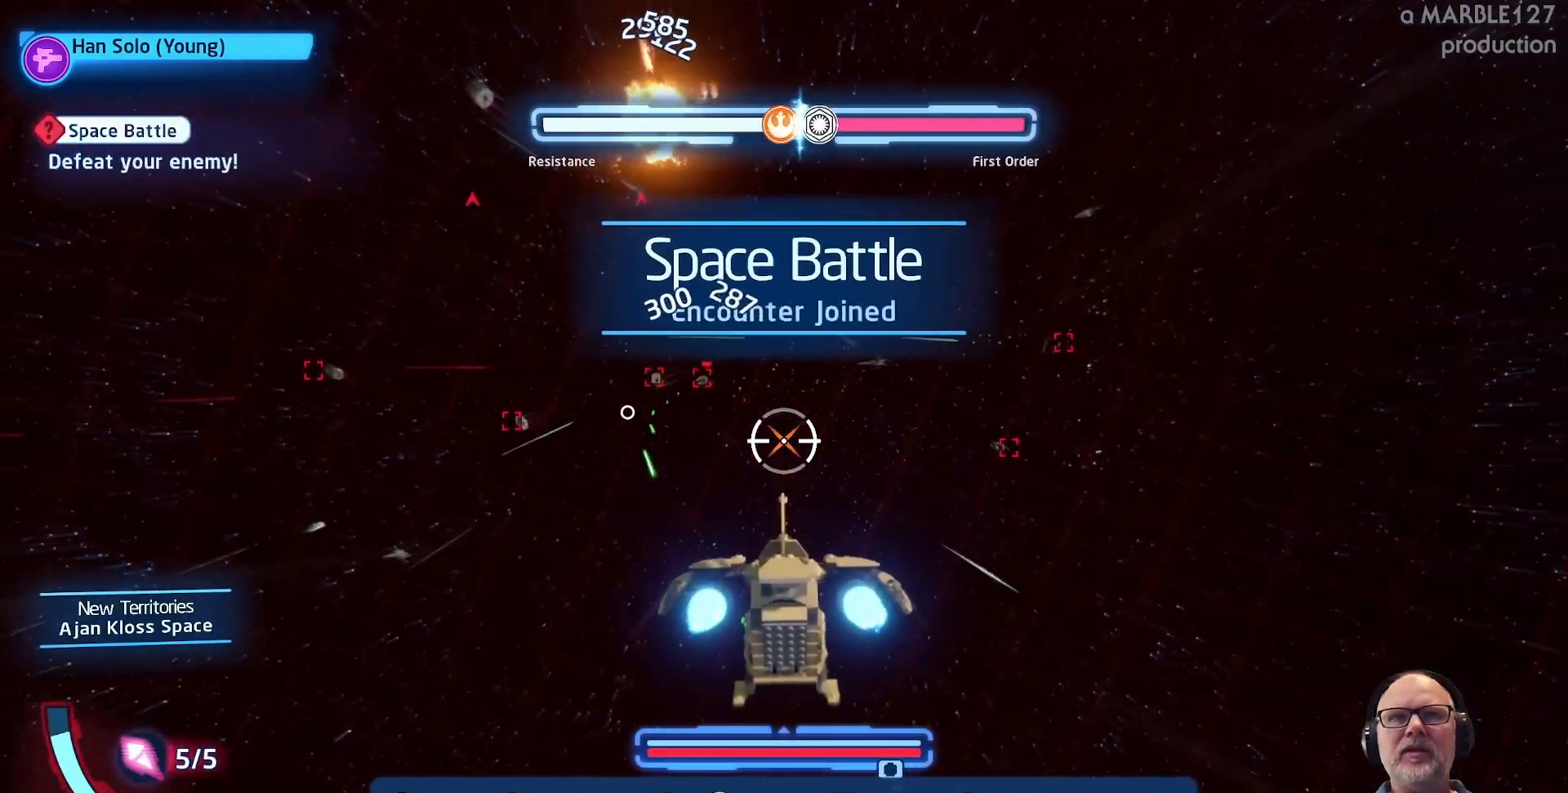
{"dt_ms": 500, "buttons": ["A"], "left_stick": "down-left", "right_stick": "center", "events": [[133, "left_stick", "left"], [267, "left_stick", "center"], [500, "left_stick", "down-left"]]}
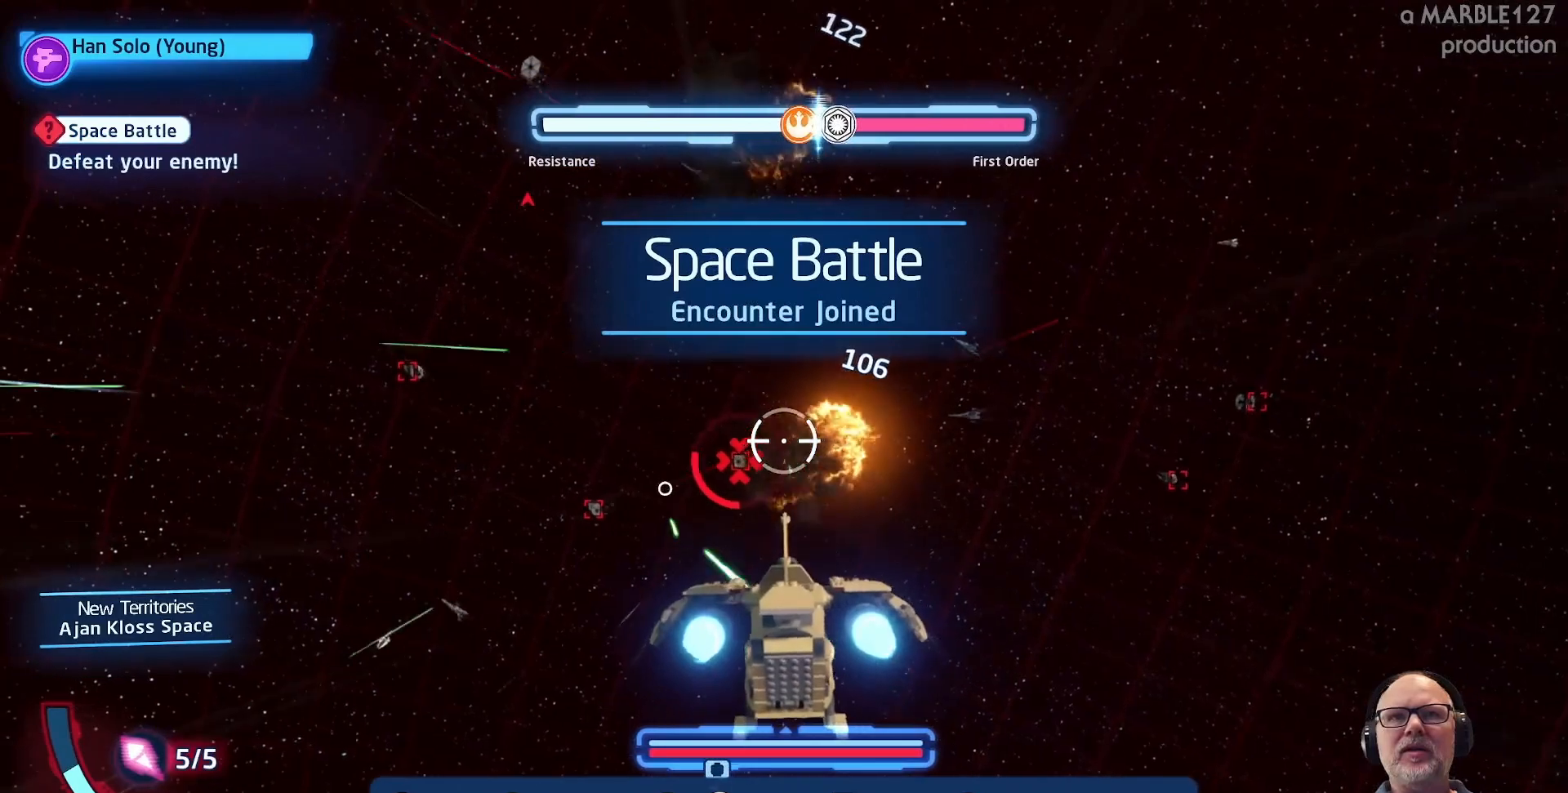
{"dt_ms": 500, "buttons": ["A"], "left_stick": "center", "right_stick": "center", "events": [[233, "left_stick", "center"]]}
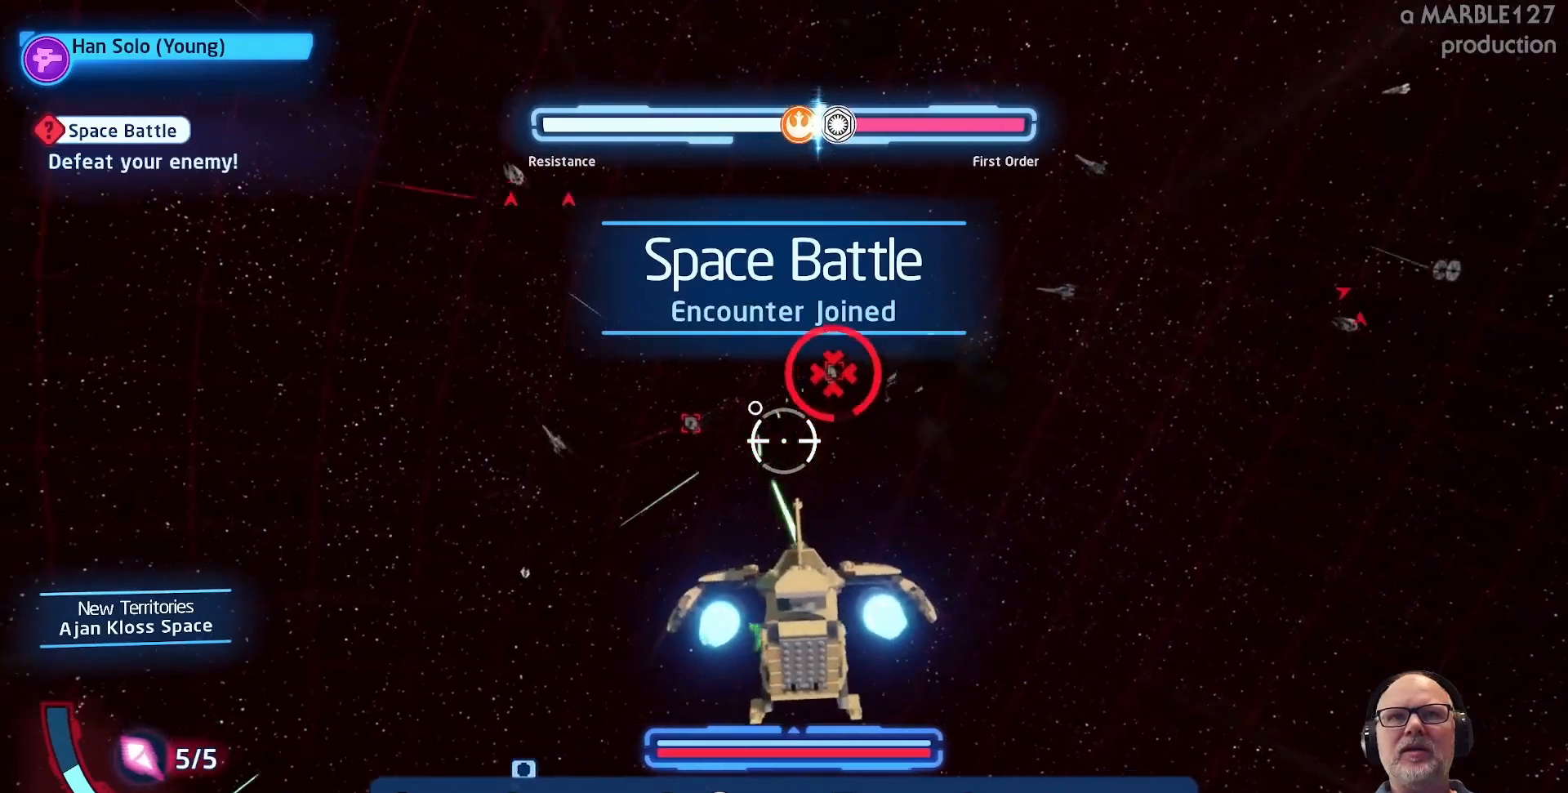
{"dt_ms": 500, "buttons": ["A"], "left_stick": "down-left", "right_stick": "center", "events": [[33, "left_stick", "up-right"], [233, "left_stick", "left"], [333, "left_stick", "down-left"]]}
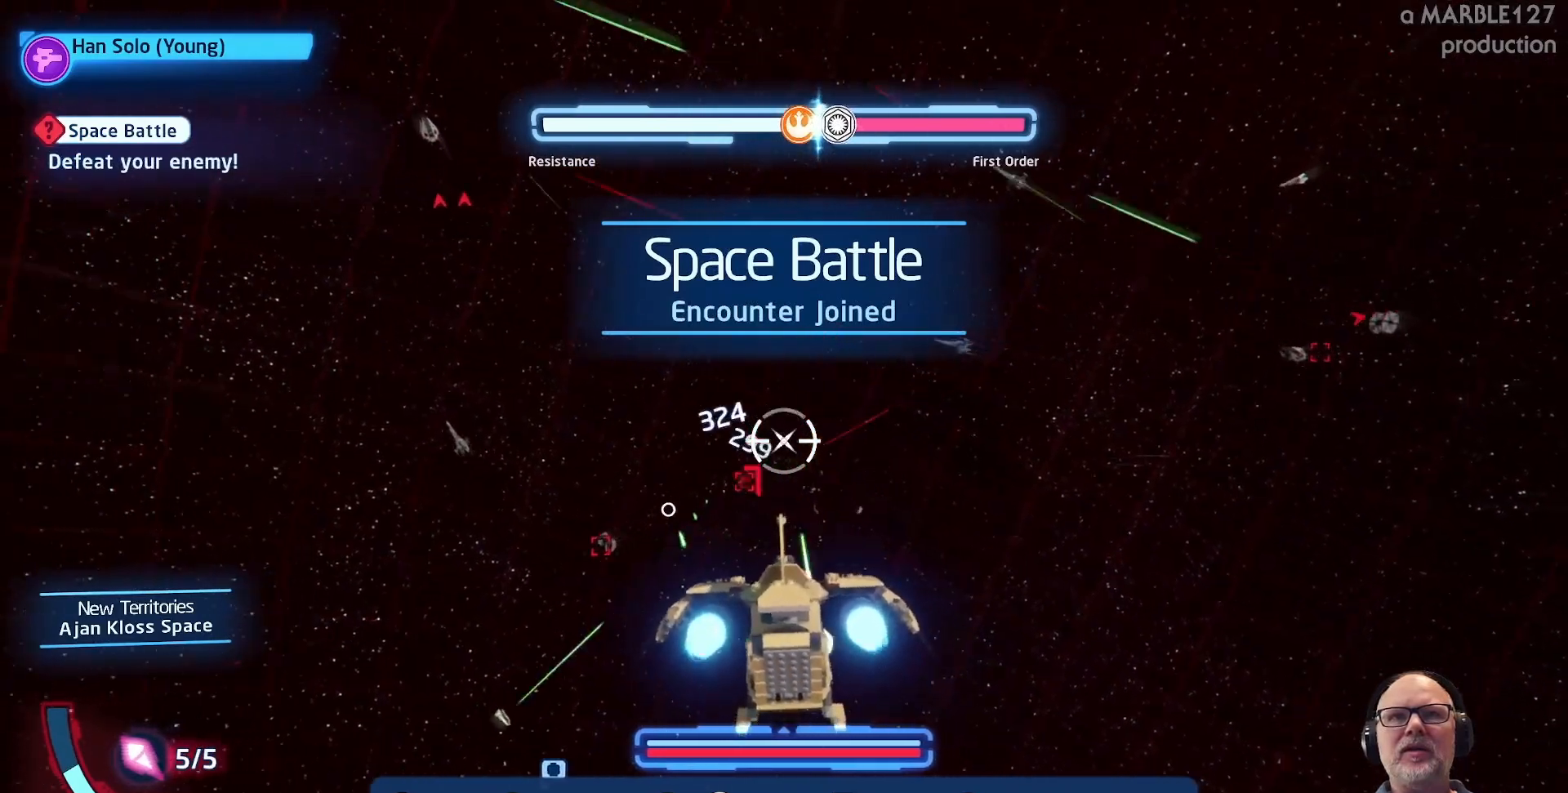
{"dt_ms": 500, "buttons": ["A"], "left_stick": "left", "right_stick": "center", "events": [[167, "left_stick", "center"], [333, "left_stick", "left"]]}
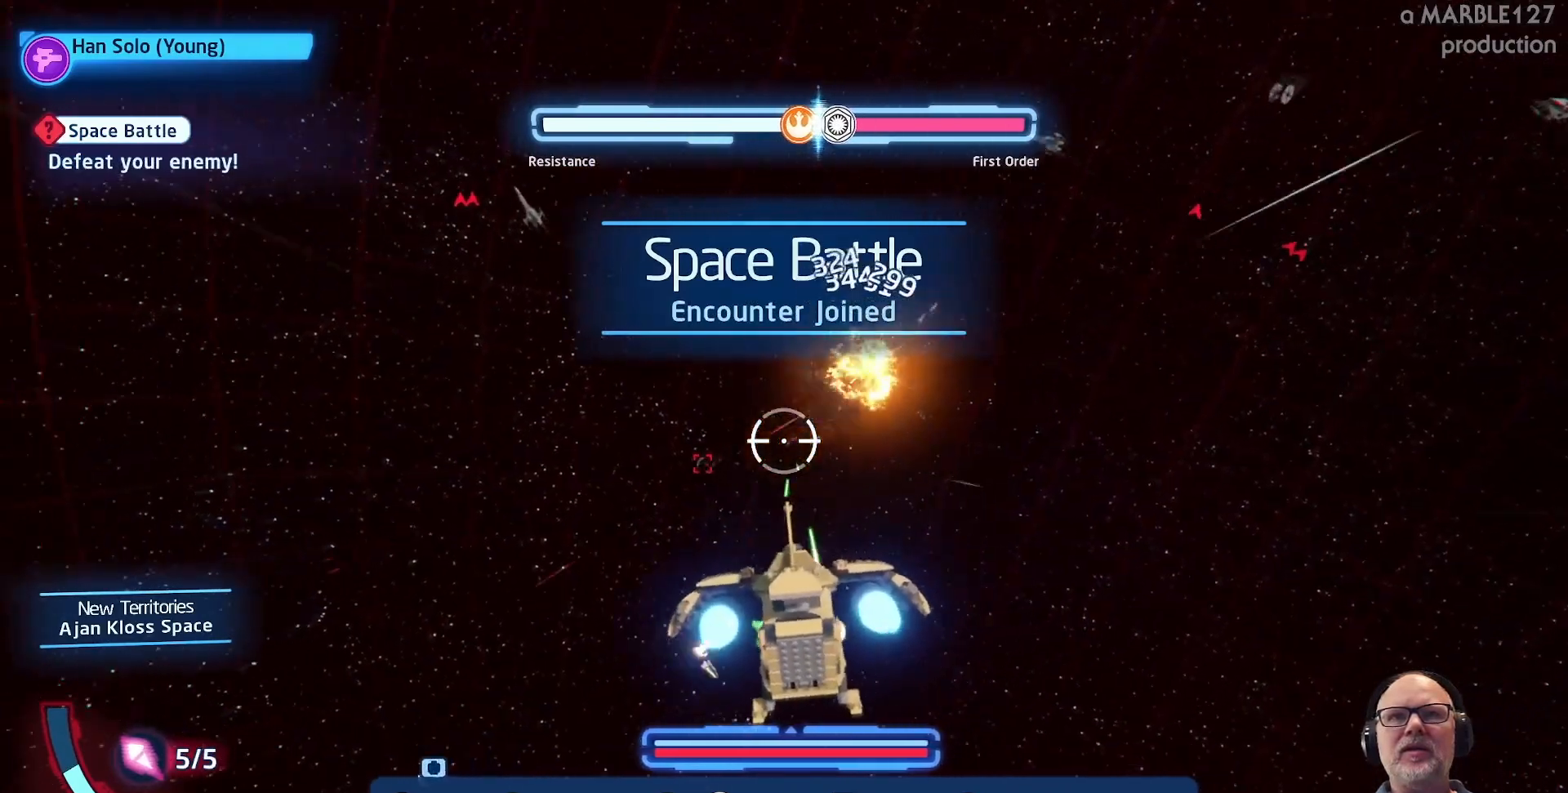
{"dt_ms": 500, "buttons": ["A"], "left_stick": "down", "right_stick": "center", "events": [[133, "left_stick", "center"], [333, "left_stick", "down"]]}
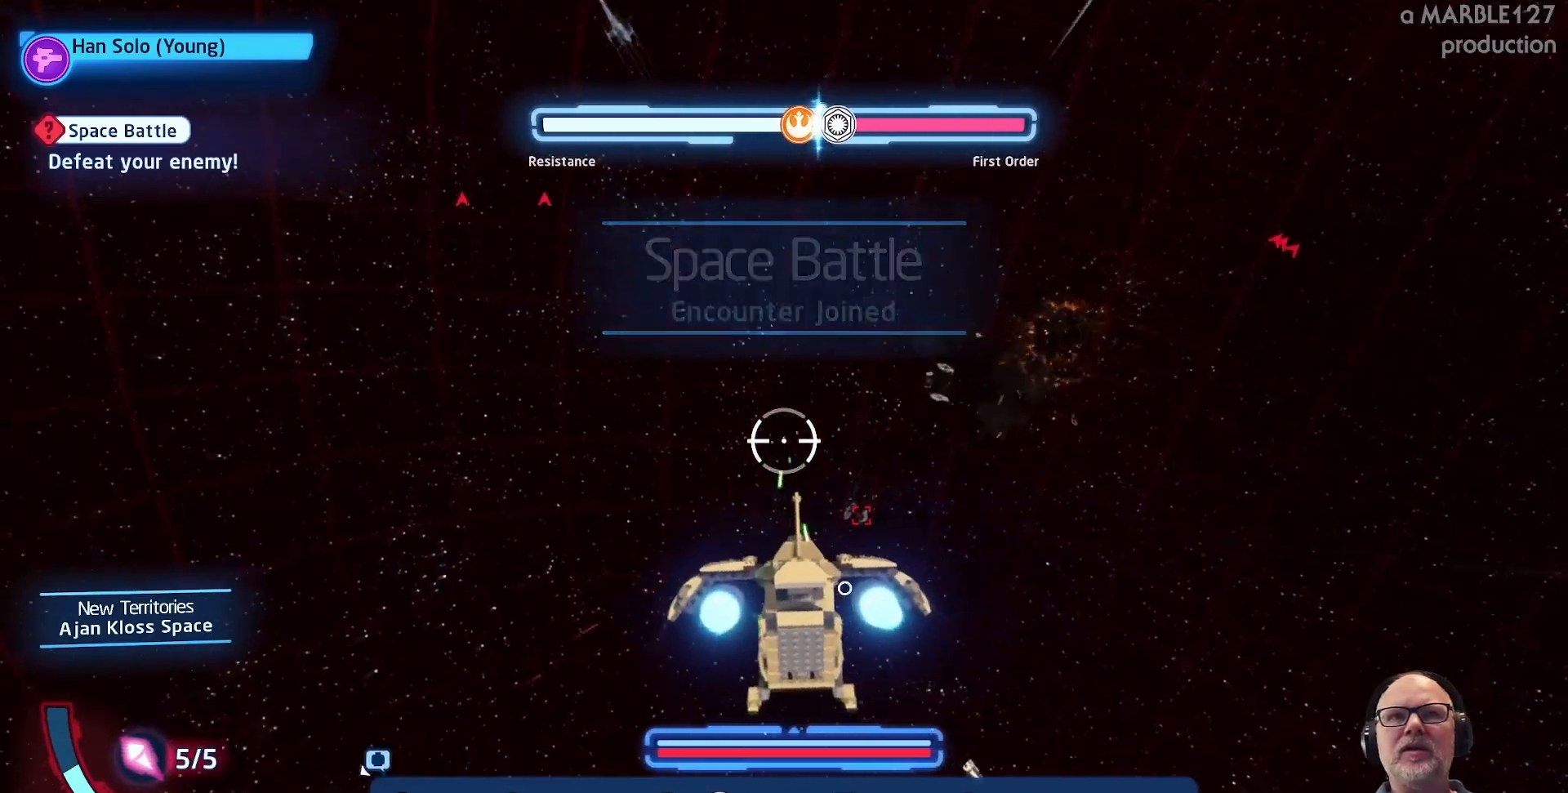
{"dt_ms": 500, "buttons": ["A"], "left_stick": "down", "right_stick": "center", "events": [[33, "left_stick", "center"], [200, "left_stick", "down-right"], [467, "left_stick", "down"]]}
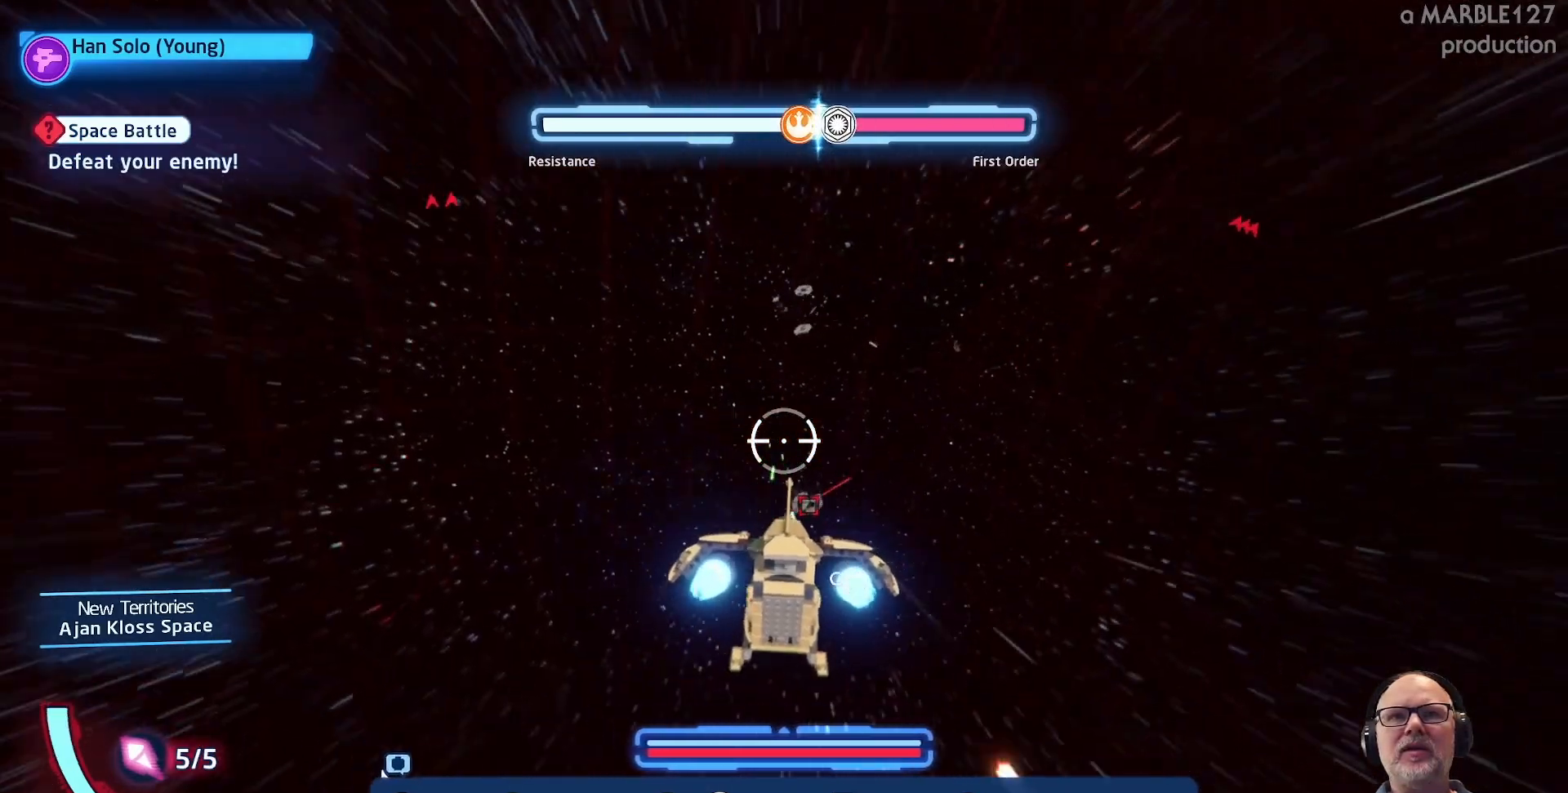
{"dt_ms": 500, "buttons": ["A"], "left_stick": "down-right", "right_stick": "center", "events": [[167, "left_stick", "center"], [333, "left_stick", "down-right"]]}
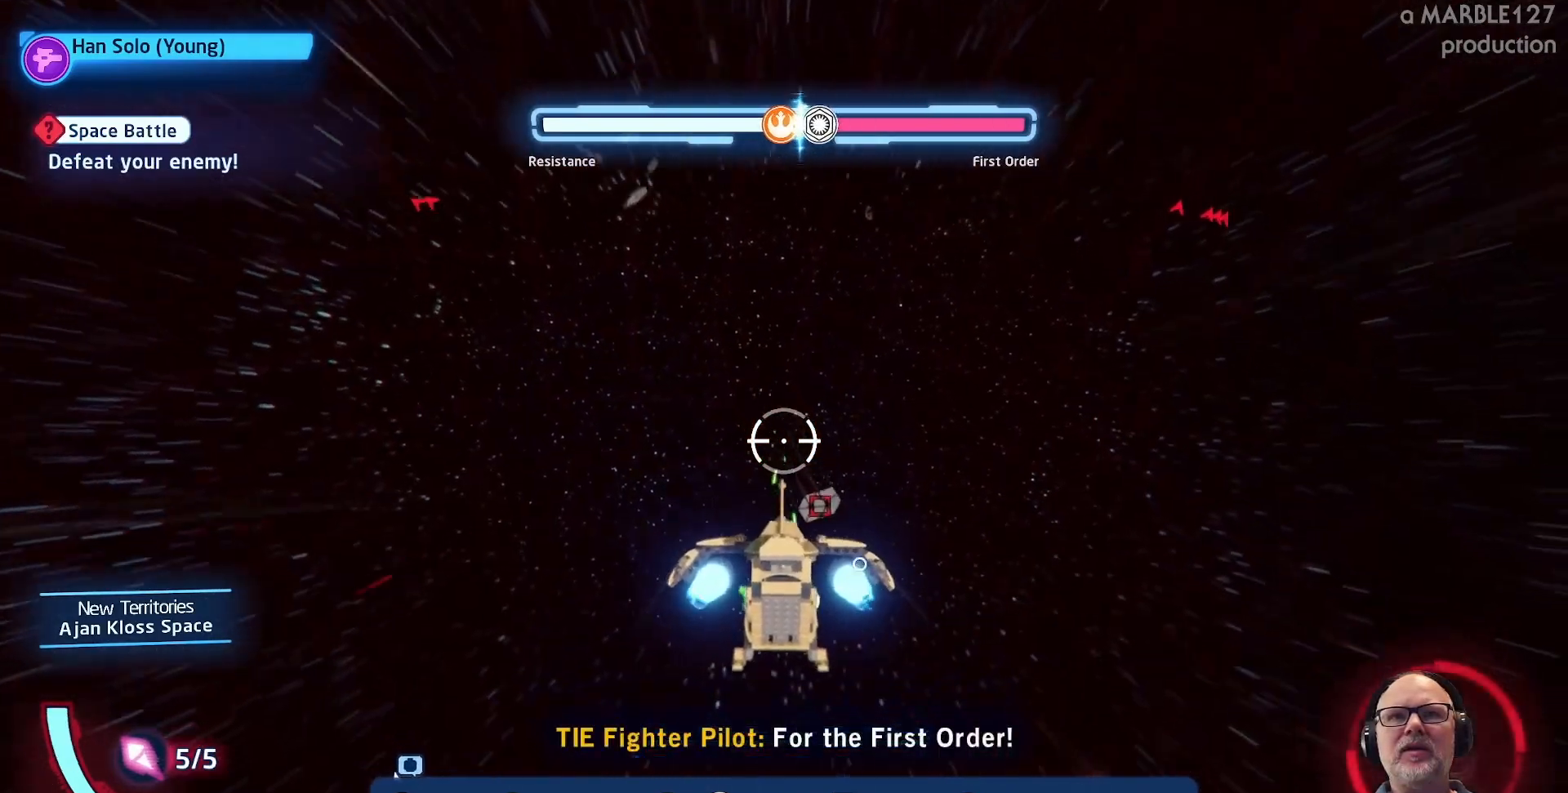
{"dt_ms": 500, "buttons": ["A"], "left_stick": "down-right", "right_stick": "center", "events": [[33, "left_stick", "down"], [333, "left_stick", "down-right"]]}
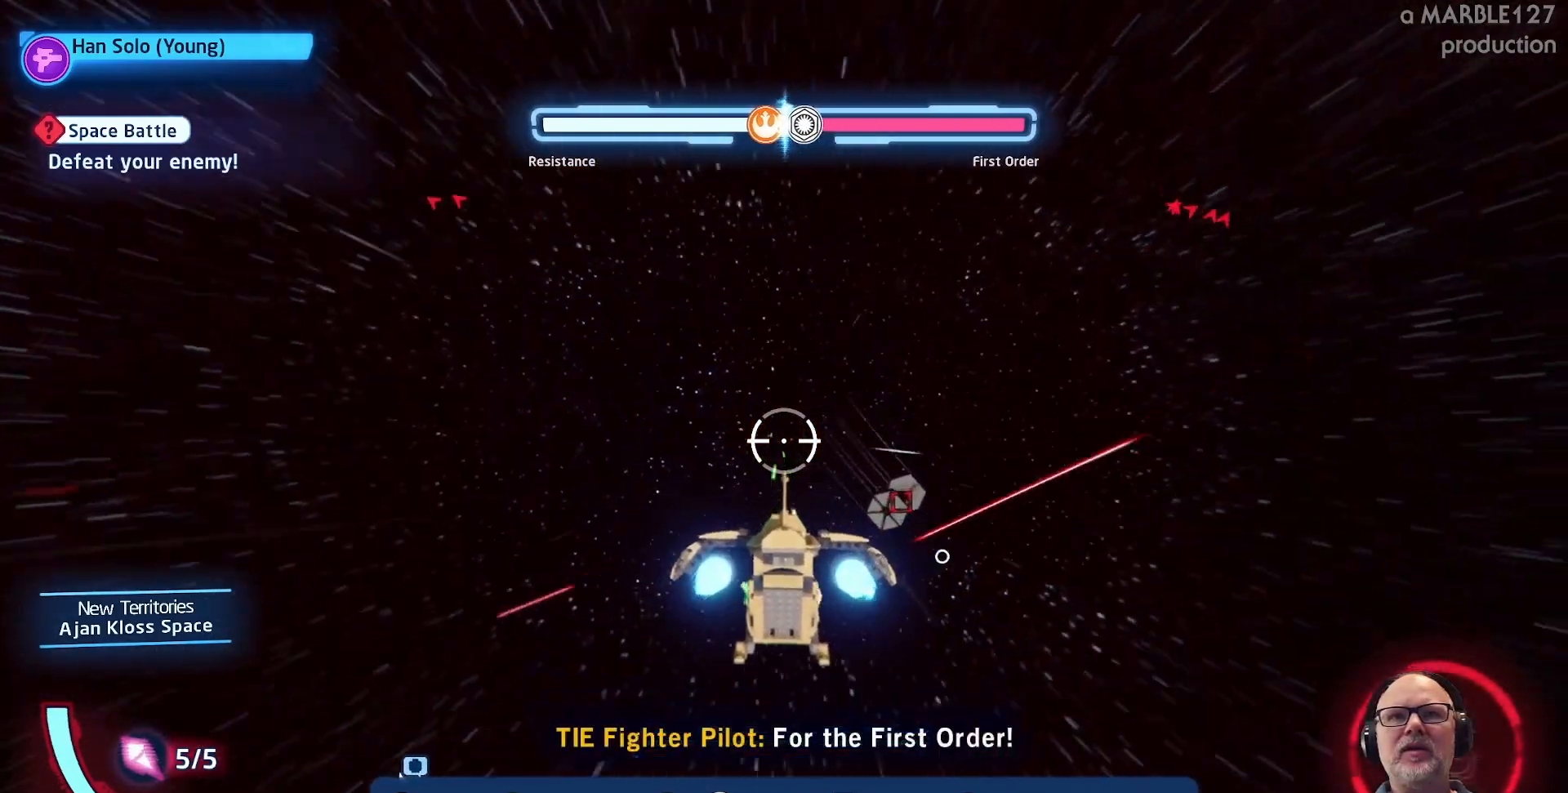
{"dt_ms": 500, "buttons": ["A"], "left_stick": "down-right", "right_stick": "center", "events": []}
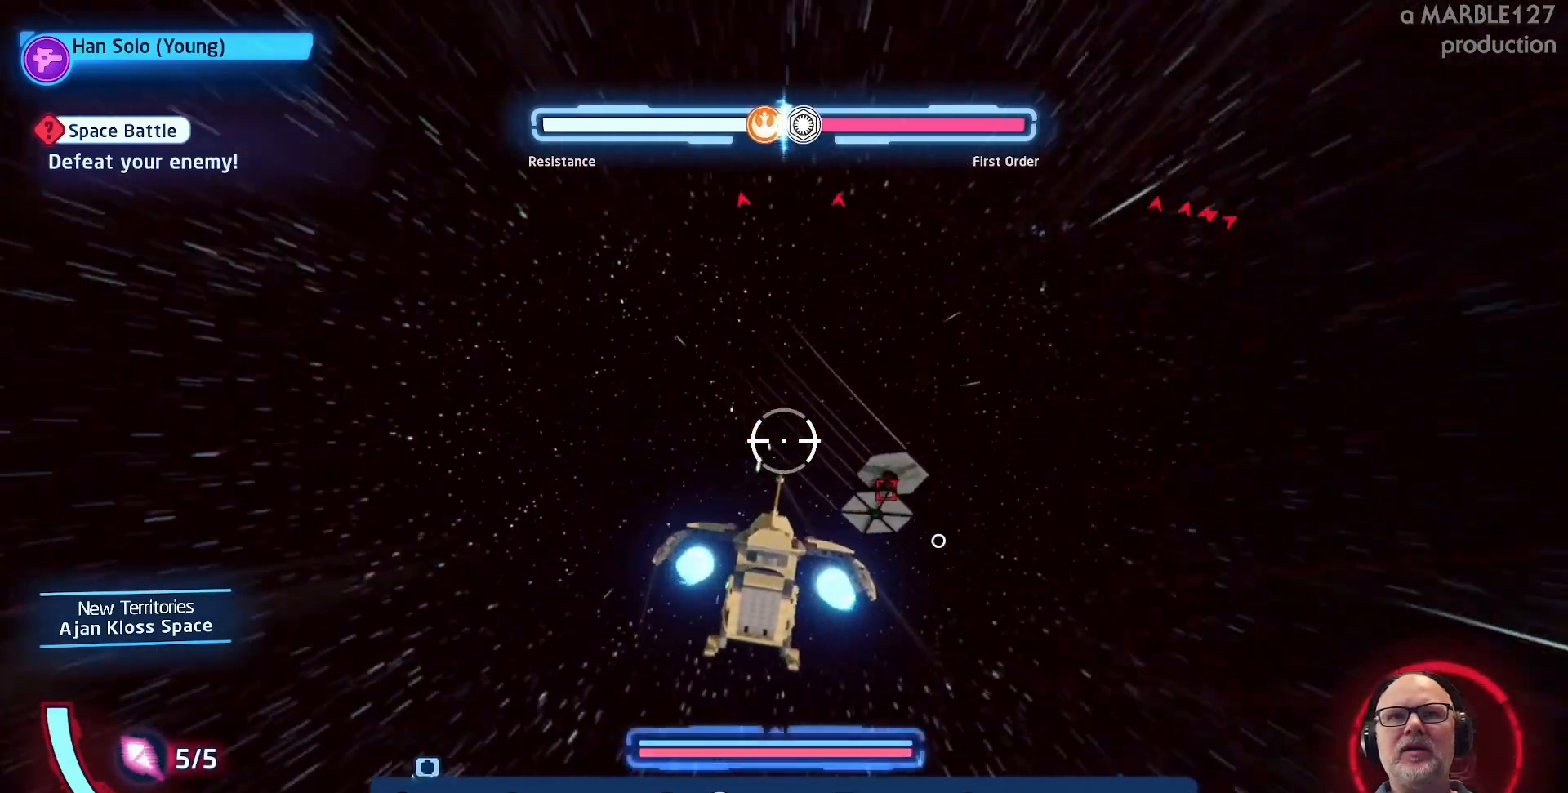
{"dt_ms": 500, "buttons": ["A"], "left_stick": "right", "right_stick": "center", "events": [[300, "left_stick", "right"]]}
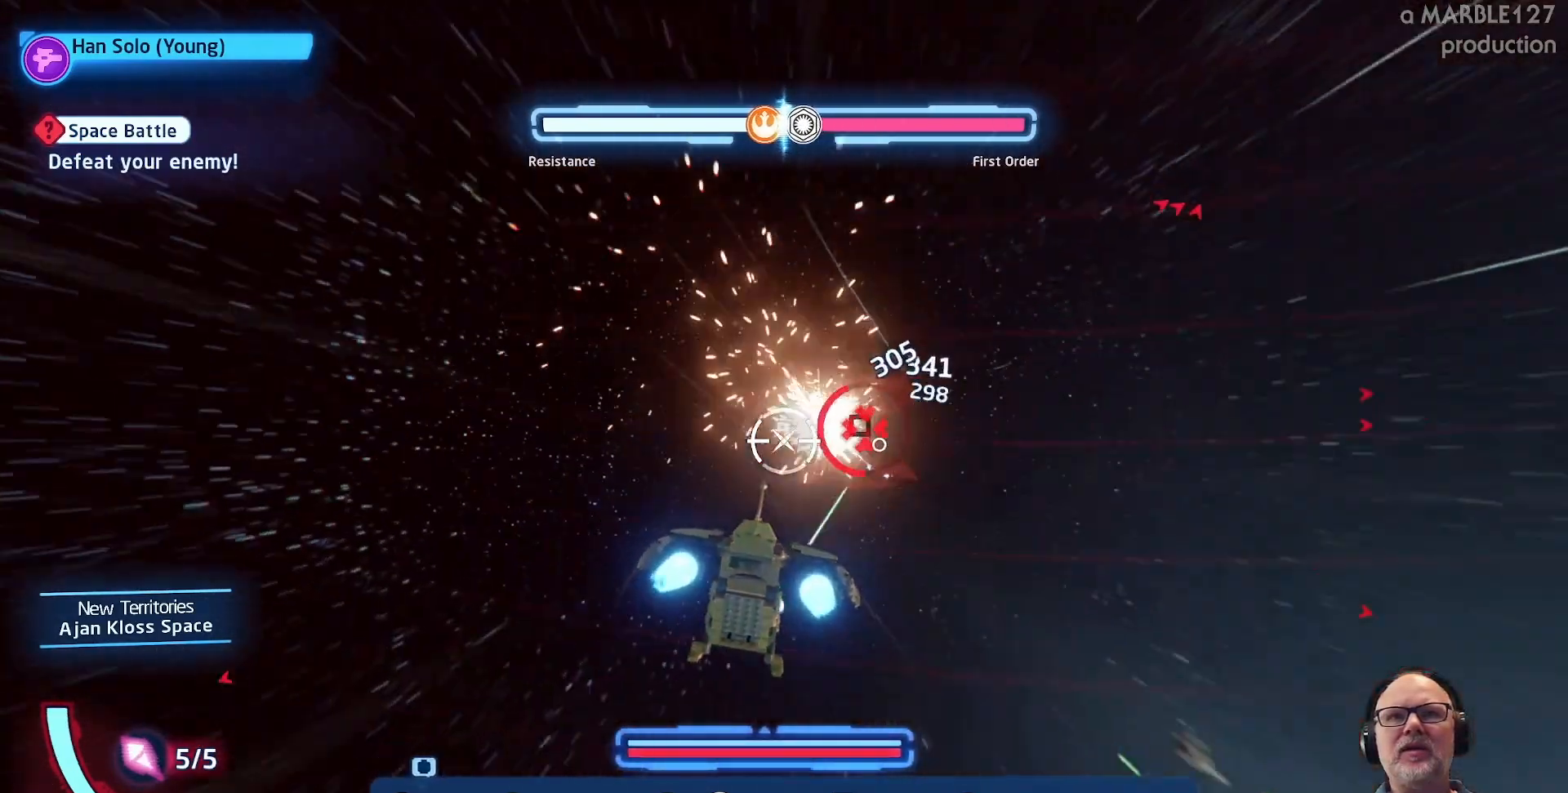
{"dt_ms": 500, "buttons": ["A"], "left_stick": "down-right", "right_stick": "center", "events": [[367, "left_stick", "down-right"]]}
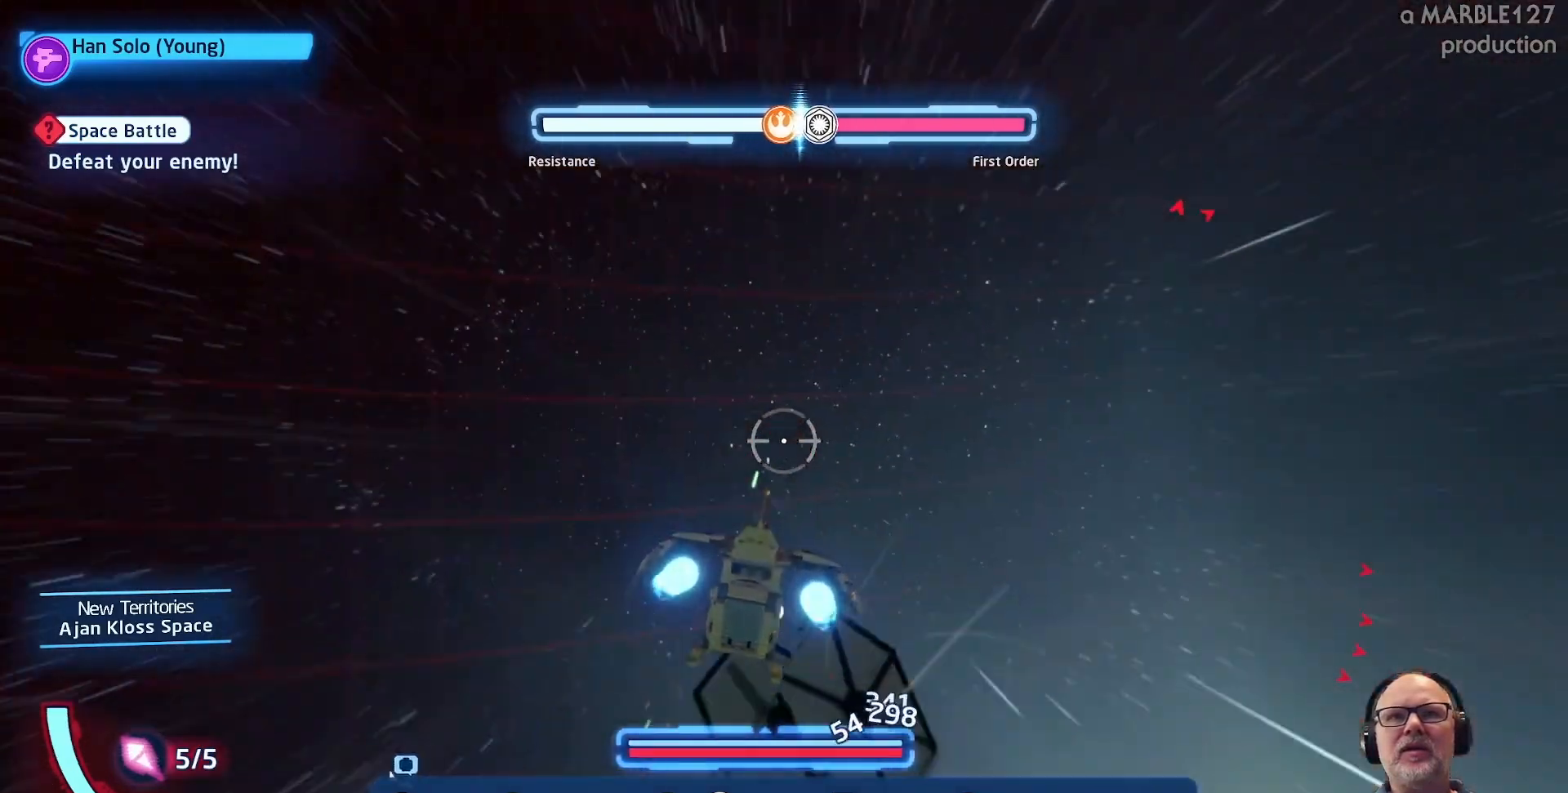
{"dt_ms": 500, "buttons": ["A"], "left_stick": "down-right", "right_stick": "center"}
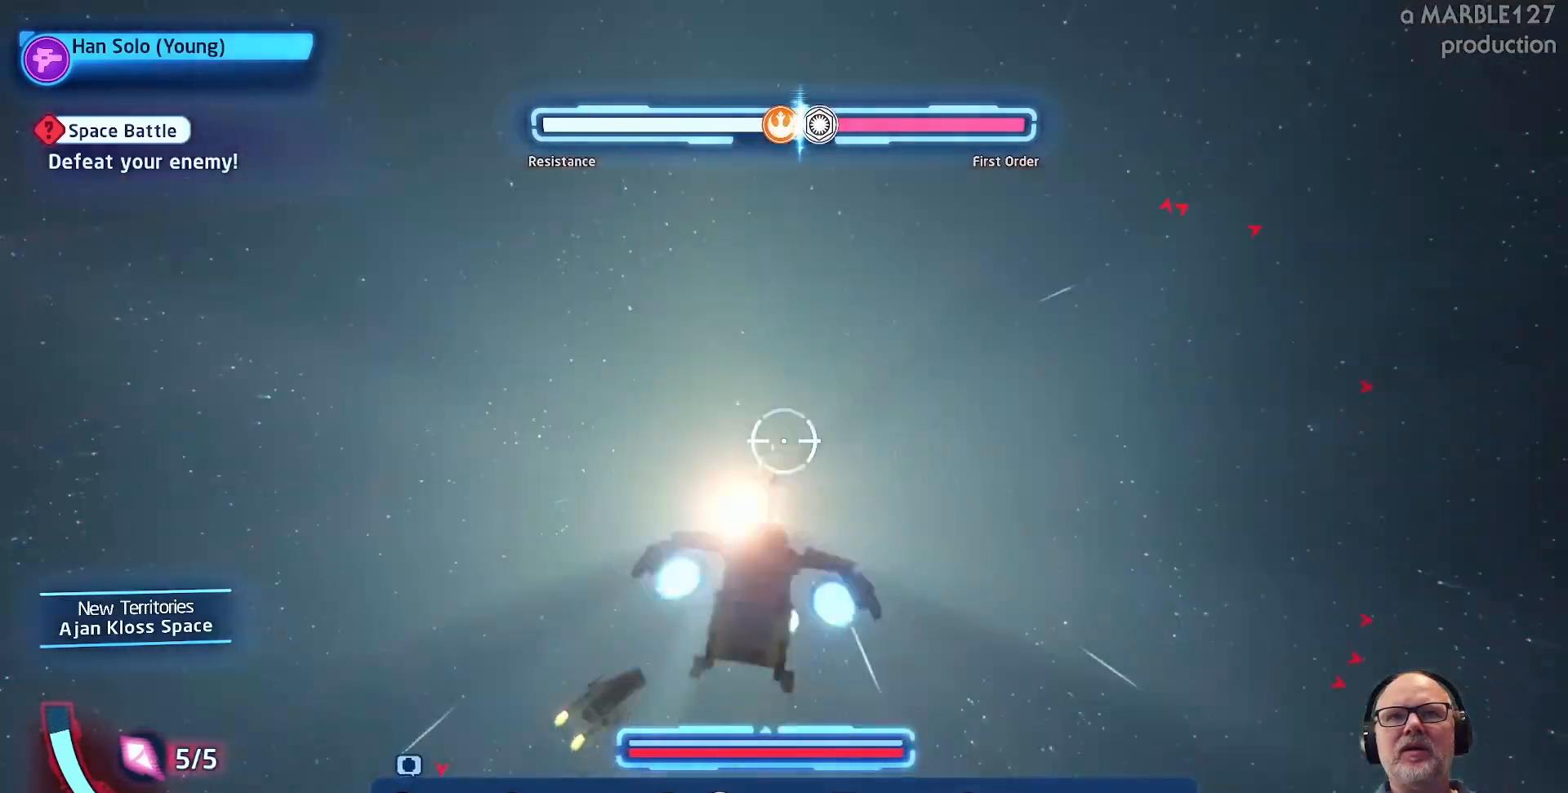
{"dt_ms": 1000, "buttons": ["A"], "left_stick": "up-right", "right_stick": "center"}
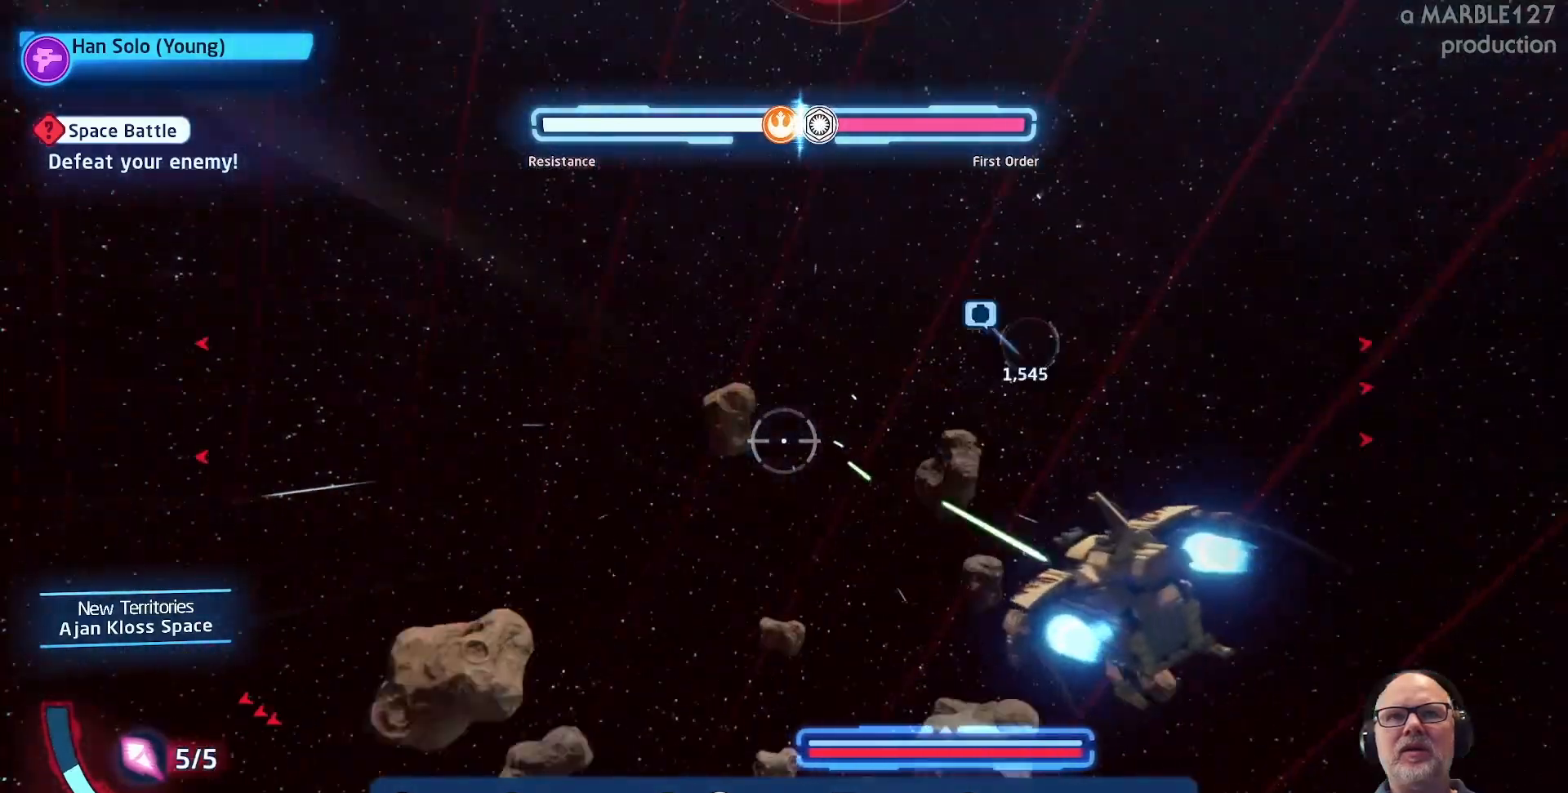
{"dt_ms": 500, "buttons": ["A"], "left_stick": "up-right", "right_stick": "center", "events": [[167, "left_stick", "up"], [433, "left_stick", "up-right"]]}